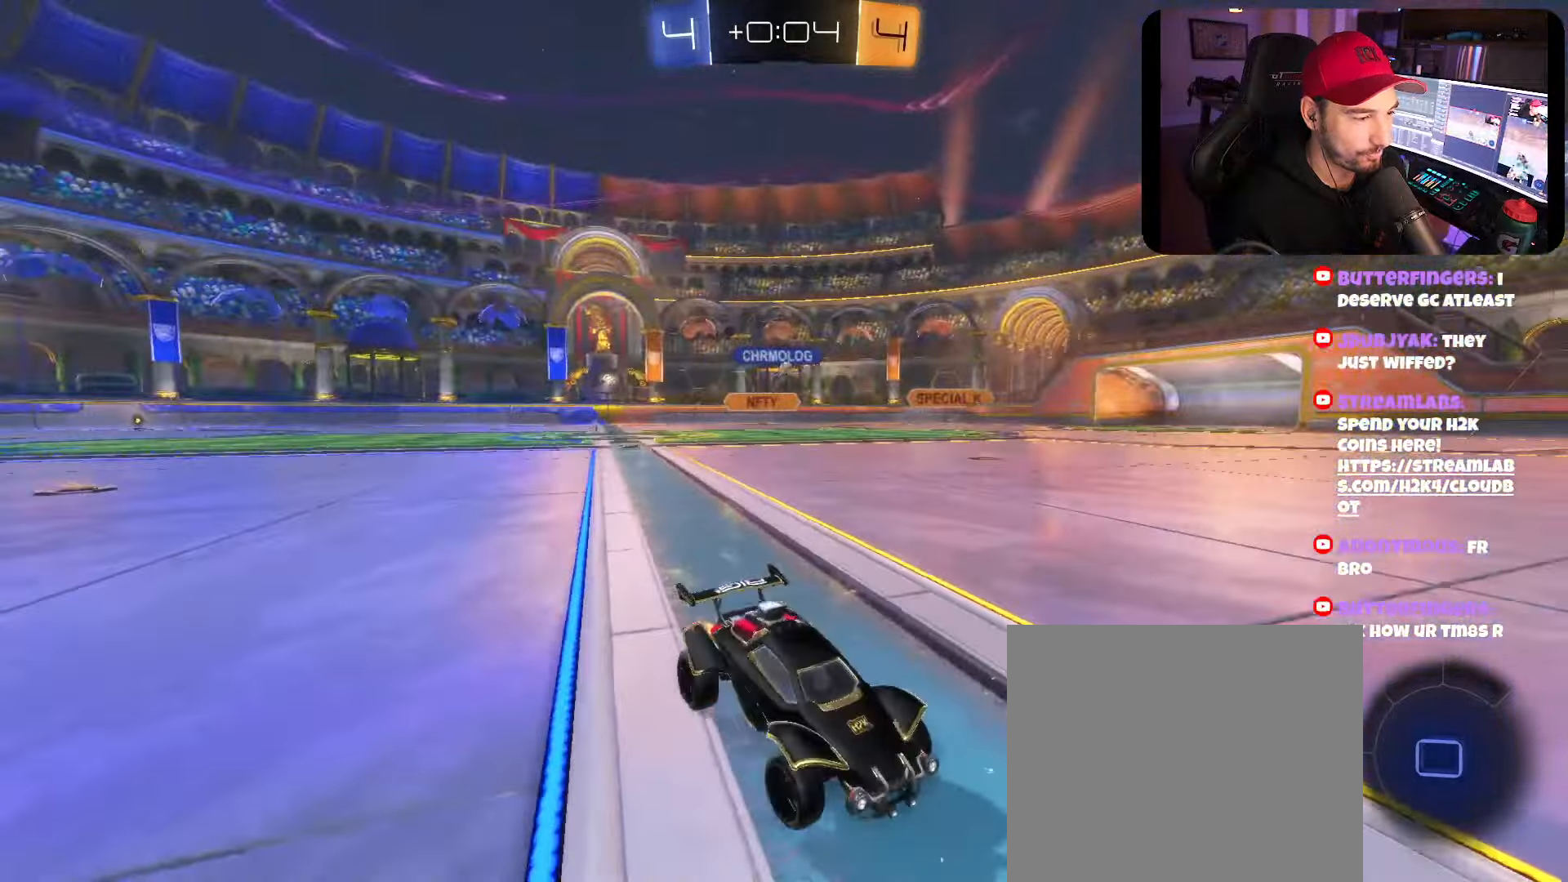
Gameplay with a controller (Xbox layout); each line is a JSON object with the inputs held at the frame after it. "events" lists button and stick changes between this image and that frame as [ms after this image, input, new state], when the widget could be followed in between. Not read: R3.
{"buttons": ["R2"], "left_stick": "left", "right_stick": "center", "events": [[83, "DPAD_LEFT", "up"]]}
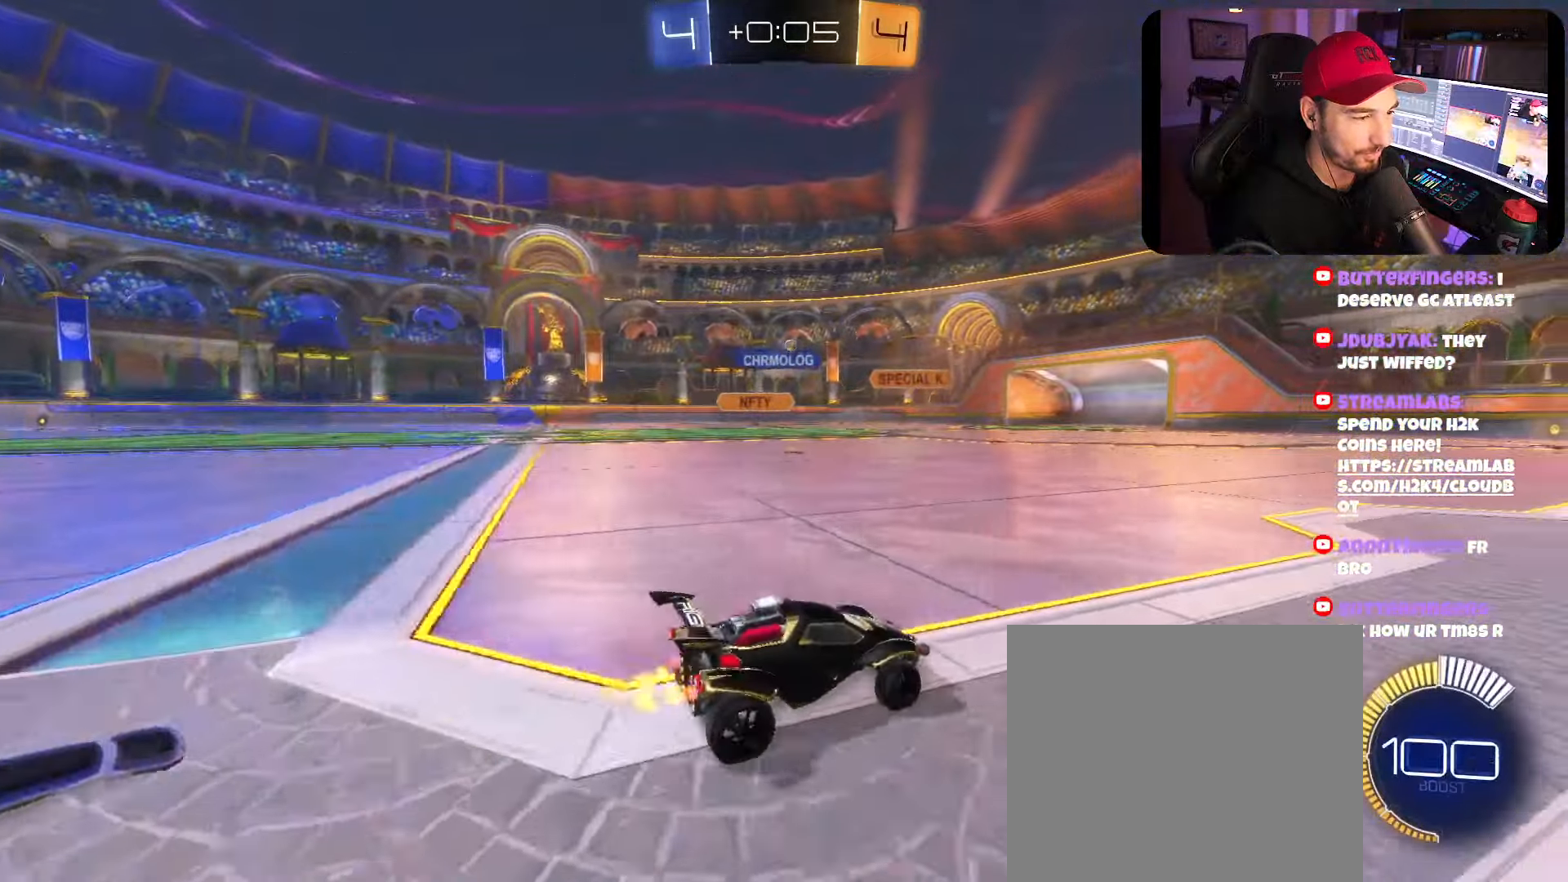
{"buttons": ["R2"], "left_stick": "left", "right_stick": "center", "events": []}
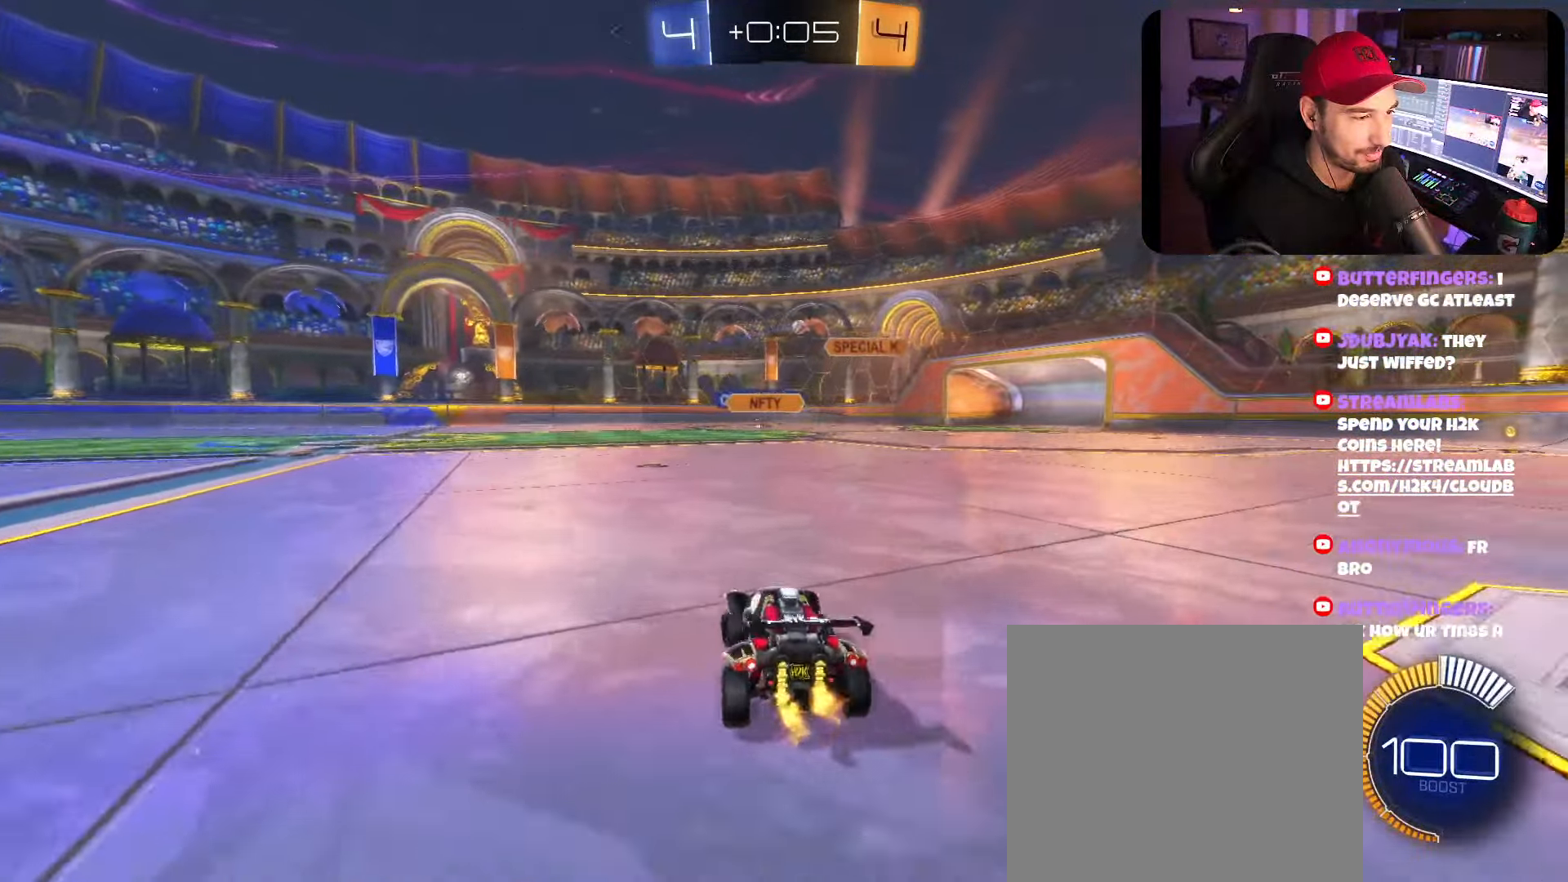
{"buttons": ["R2"], "left_stick": "center", "right_stick": "center", "events": [[100, "left_stick", "right"], [183, "left_stick", "center"], [233, "left_stick", "left"], [366, "left_stick", "right"], [483, "left_stick", "center"]]}
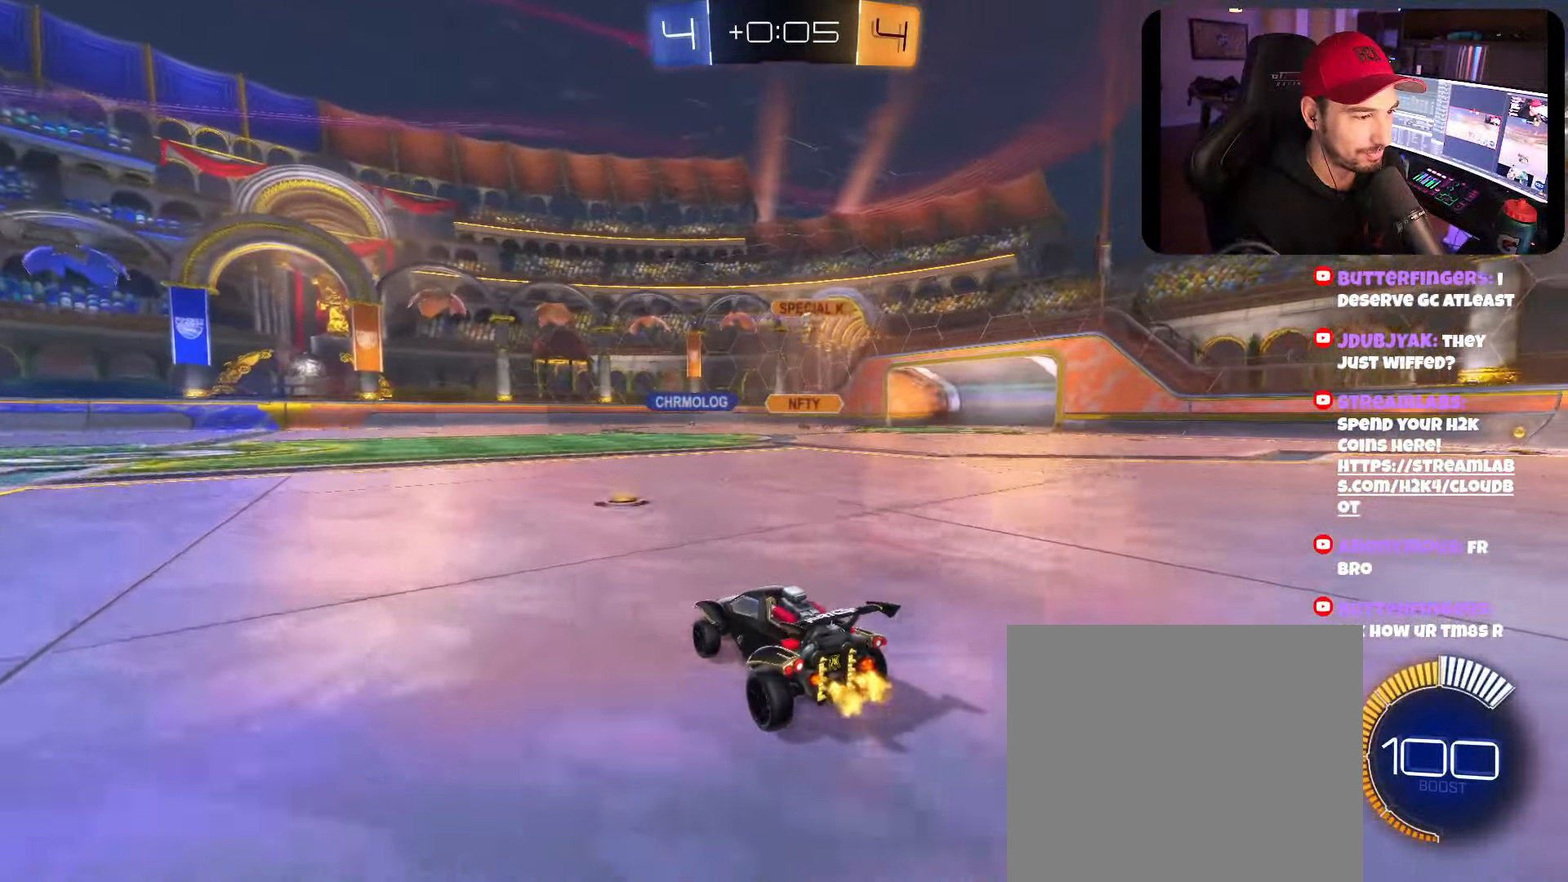
{"buttons": ["R2"], "left_stick": "right", "right_stick": "center", "events": [[316, "left_stick", "right"]]}
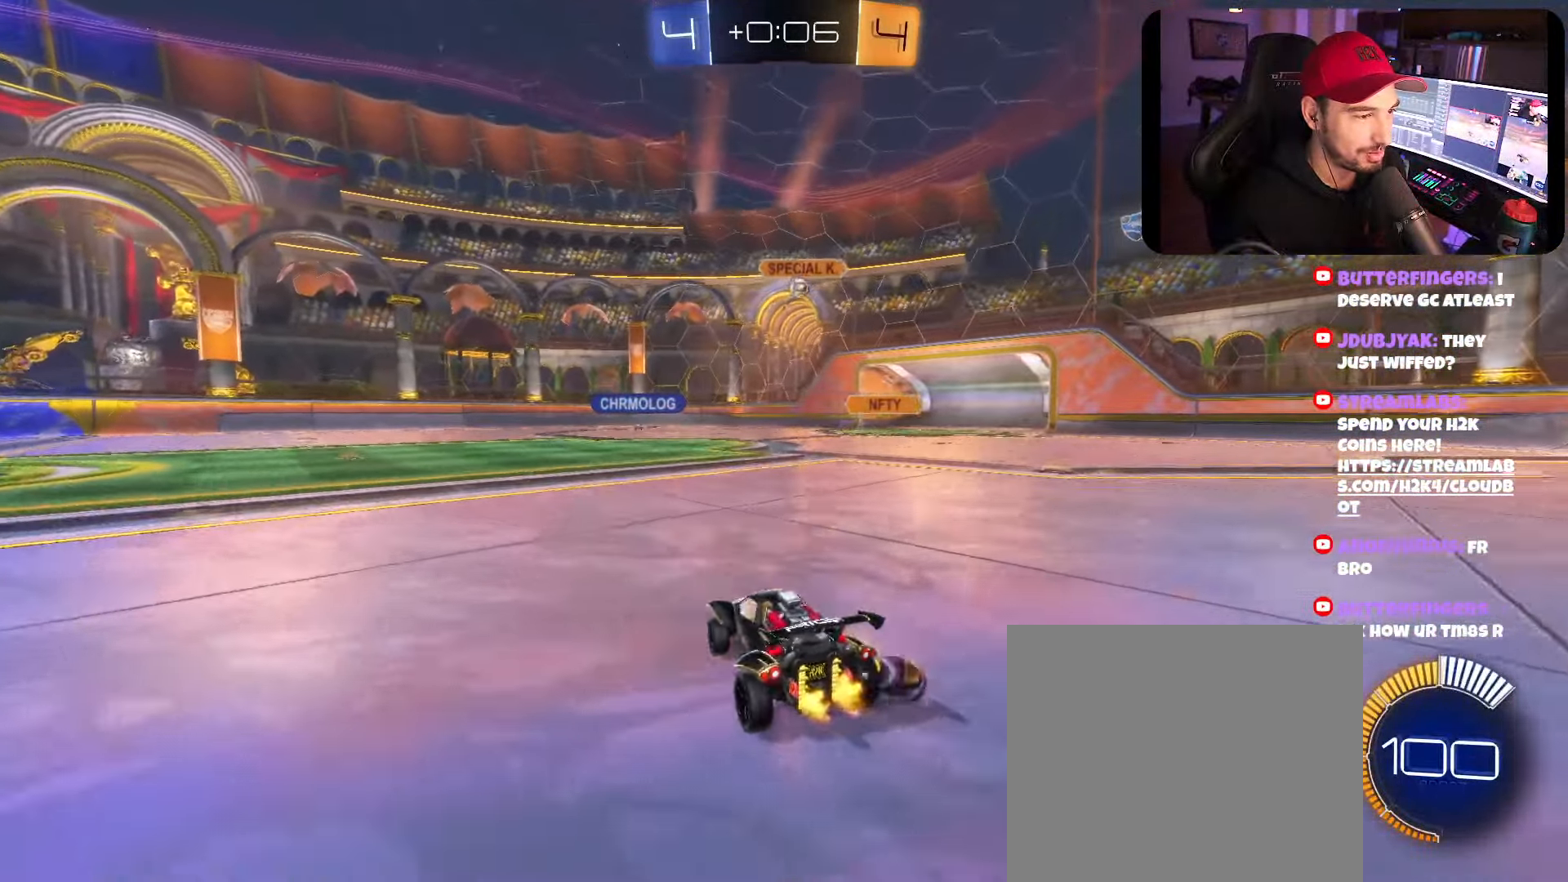
{"buttons": [], "left_stick": "right", "right_stick": "center", "events": [[116, "R2", "up"], [183, "L2", "down"], [216, "left_stick", "center"], [316, "left_stick", "right"], [366, "L2", "up"]]}
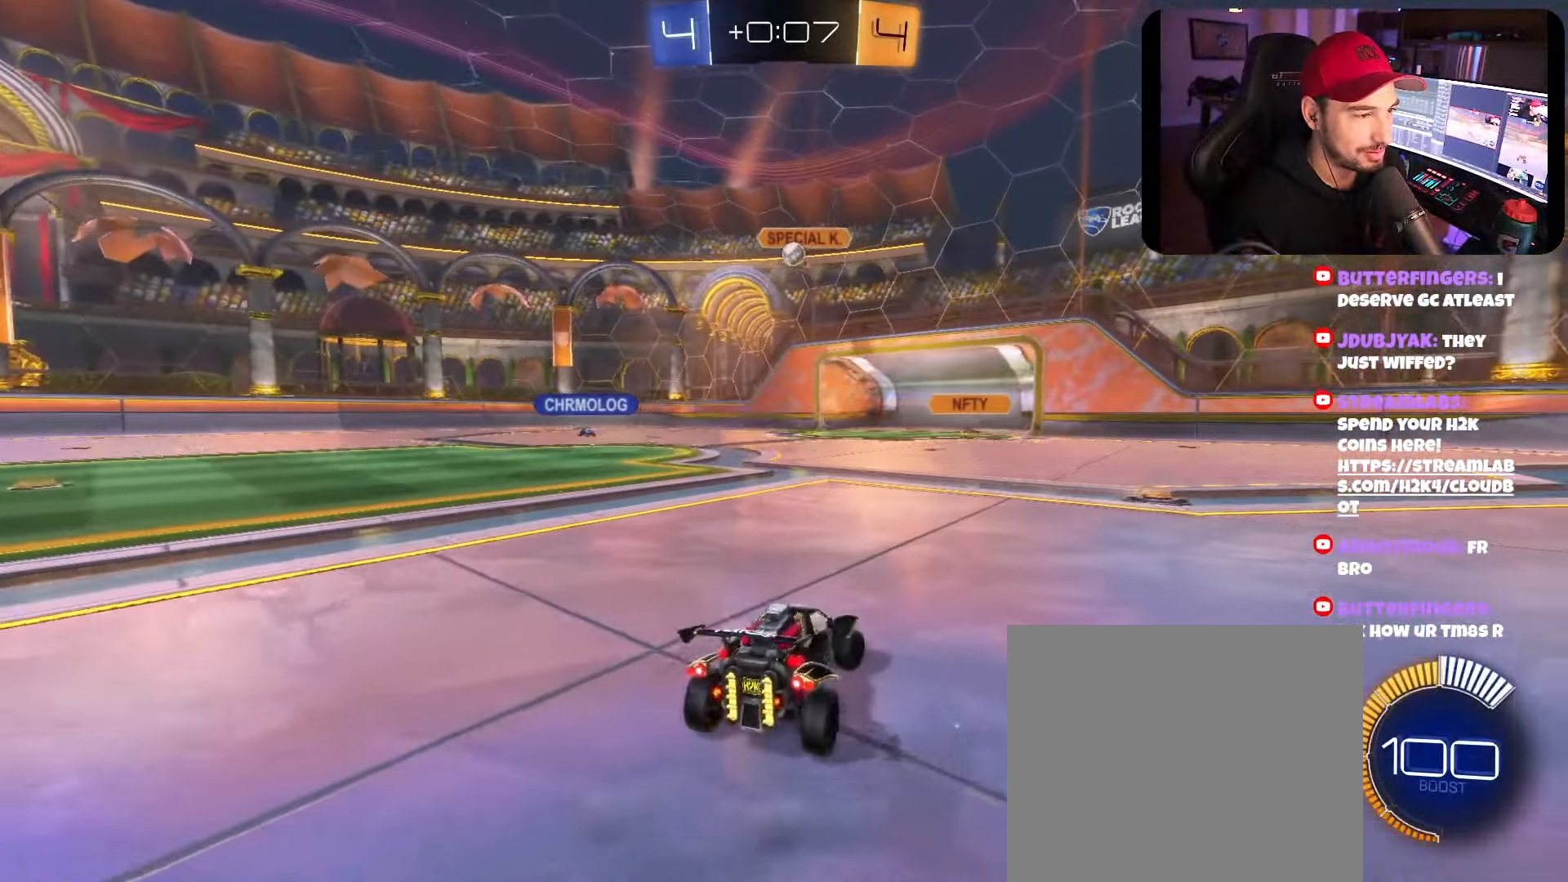
{"buttons": ["R2"], "left_stick": "right", "right_stick": "center", "events": [[250, "R2", "down"]]}
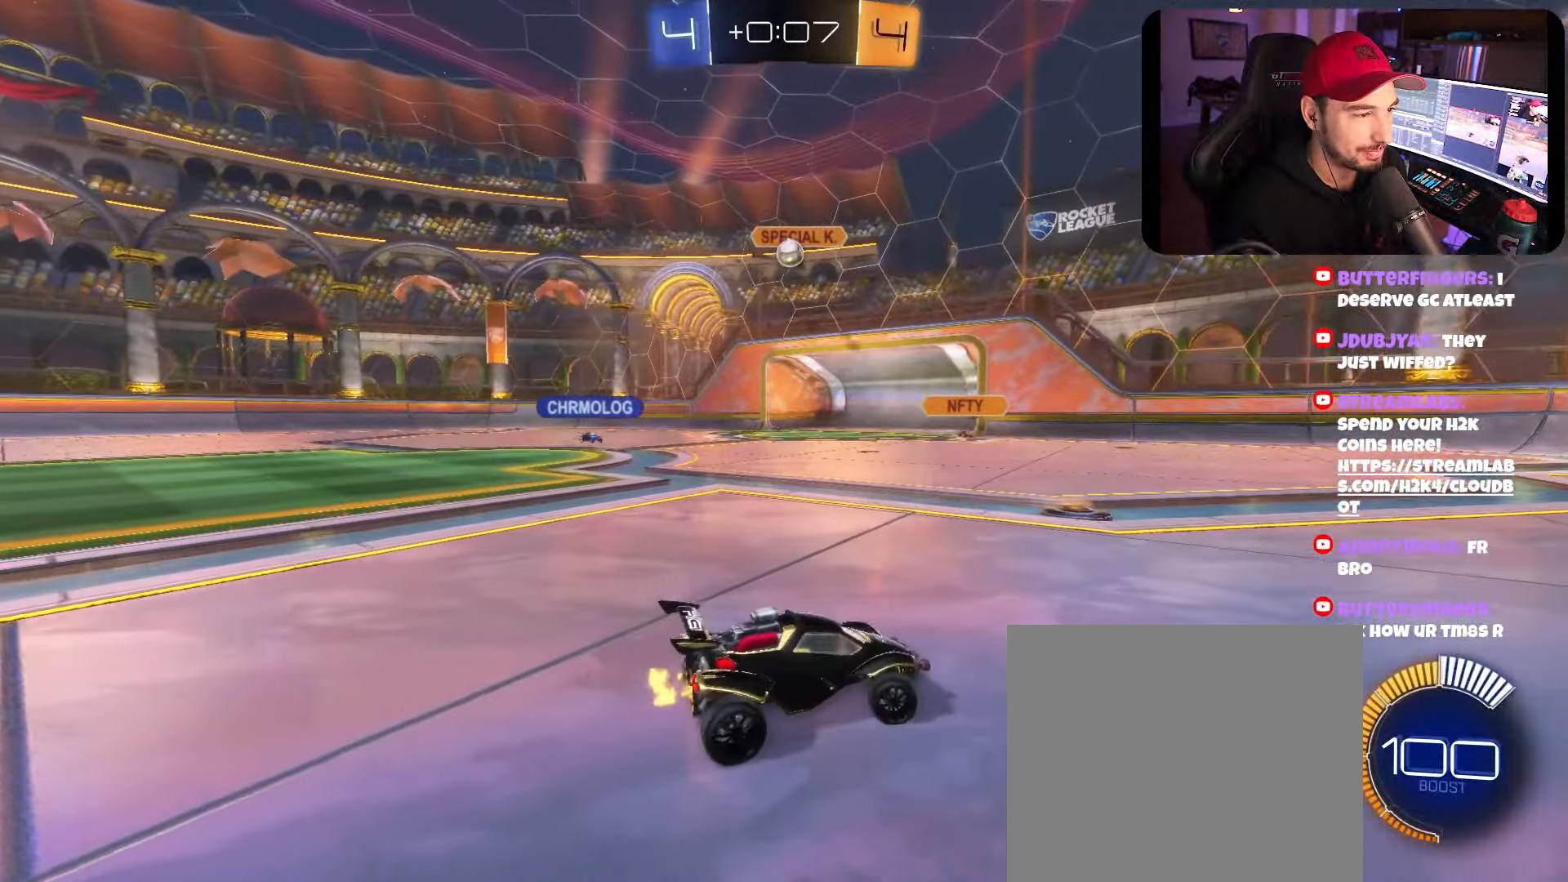
{"buttons": ["R2"], "left_stick": "right", "right_stick": "center", "events": []}
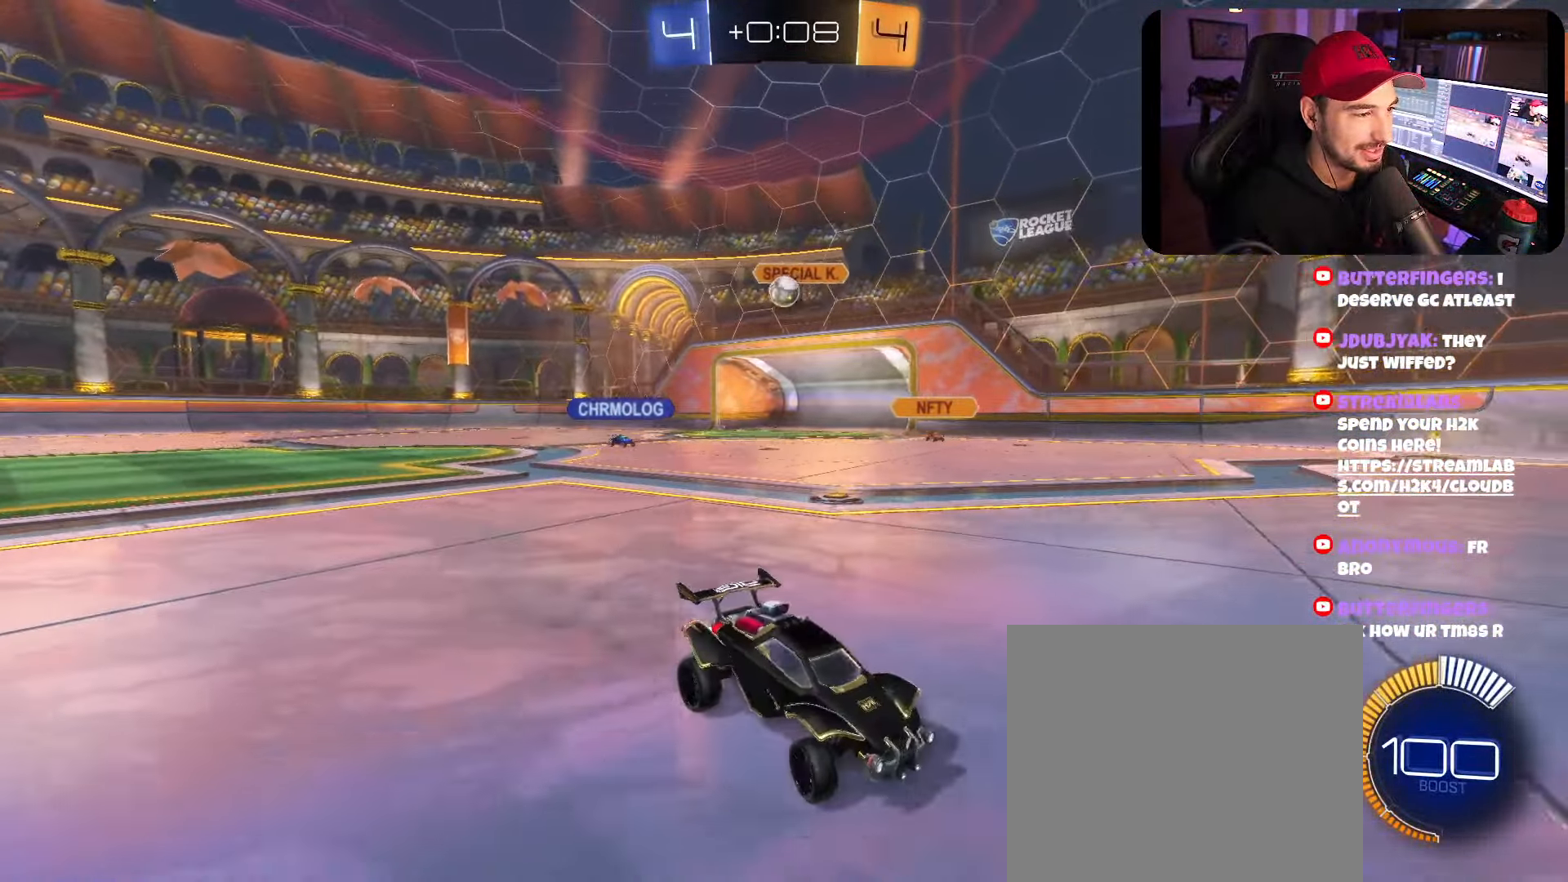
{"buttons": ["R2"], "left_stick": "left", "right_stick": "center", "events": [[400, "left_stick", "center"], [500, "left_stick", "left"]]}
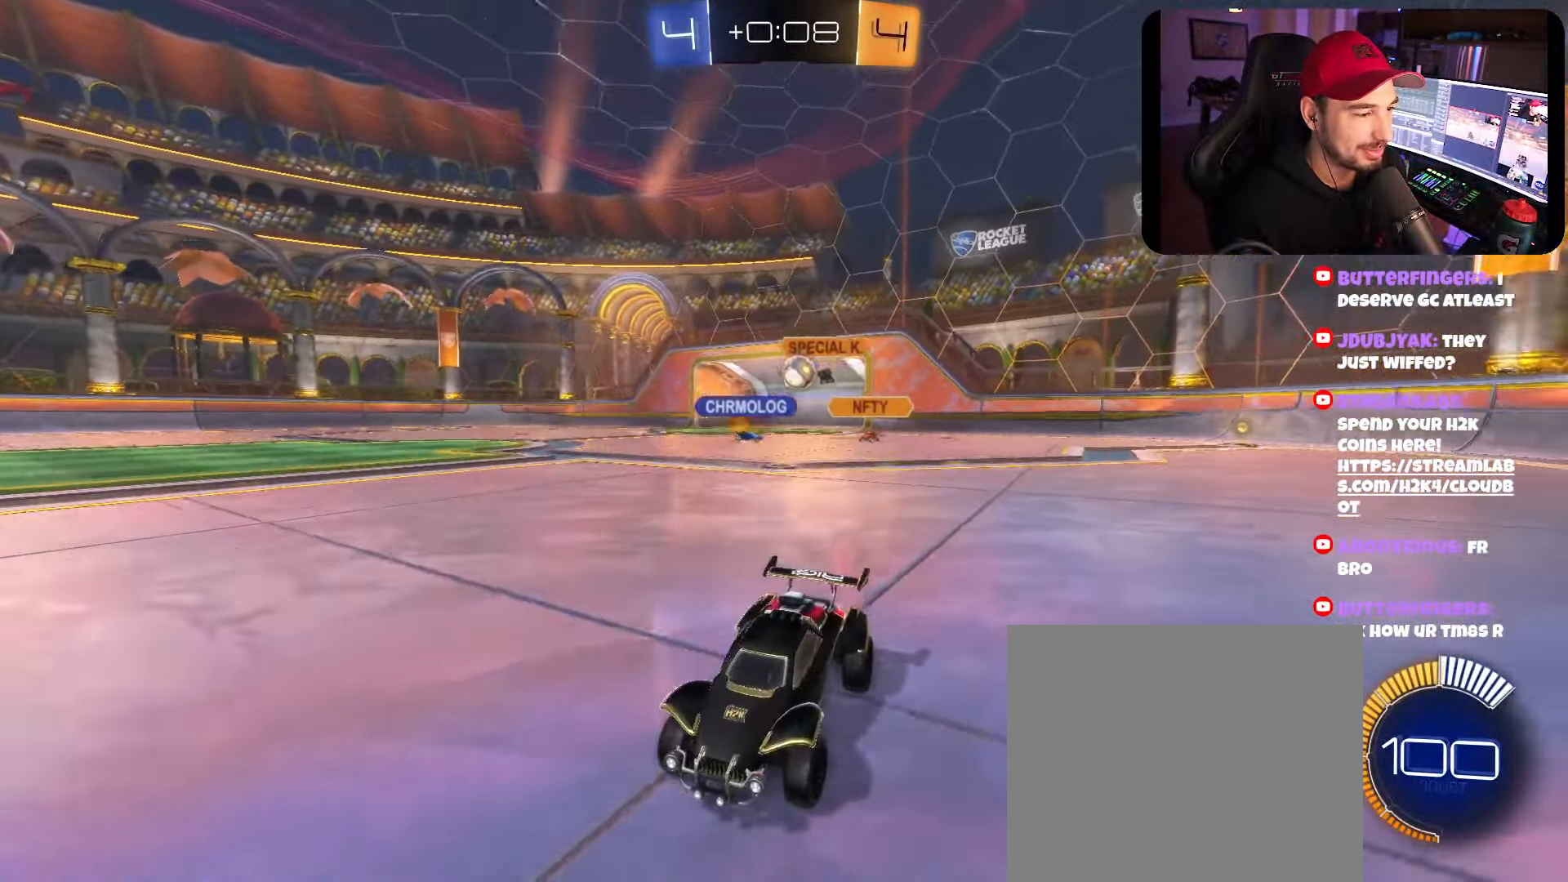
{"buttons": ["R2"], "left_stick": "right", "right_stick": "center", "events": [[166, "left_stick", "right"], [333, "left_stick", "left"], [416, "left_stick", "right"]]}
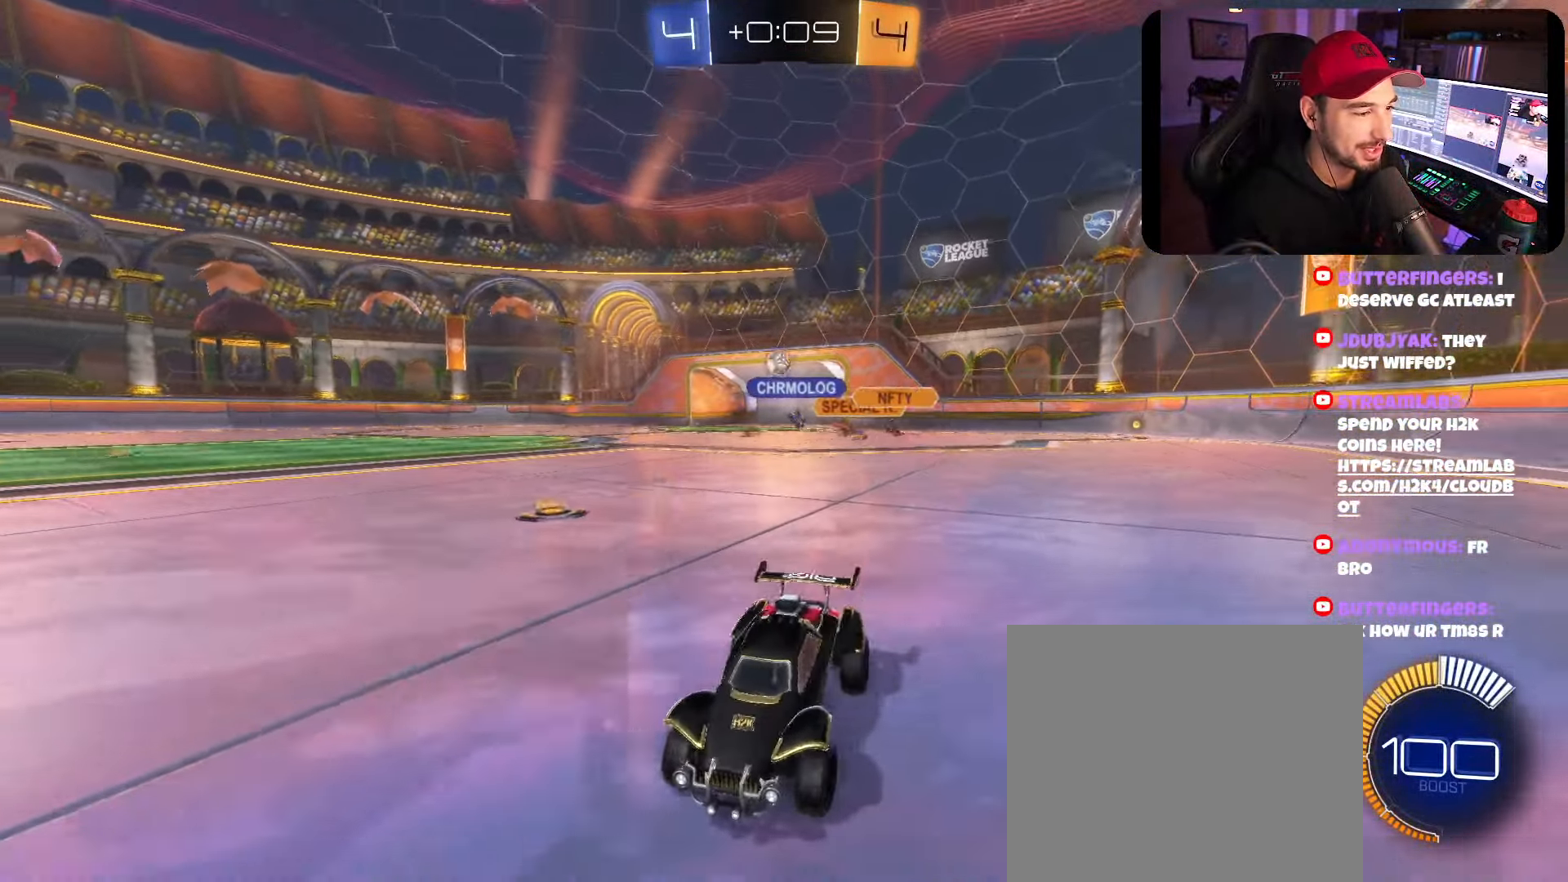
{"buttons": ["B", "R2"], "left_stick": "right", "right_stick": "center", "events": [[100, "DPAD_LEFT", "down"], [250, "DPAD_LEFT", "up"], [266, "B", "down"]]}
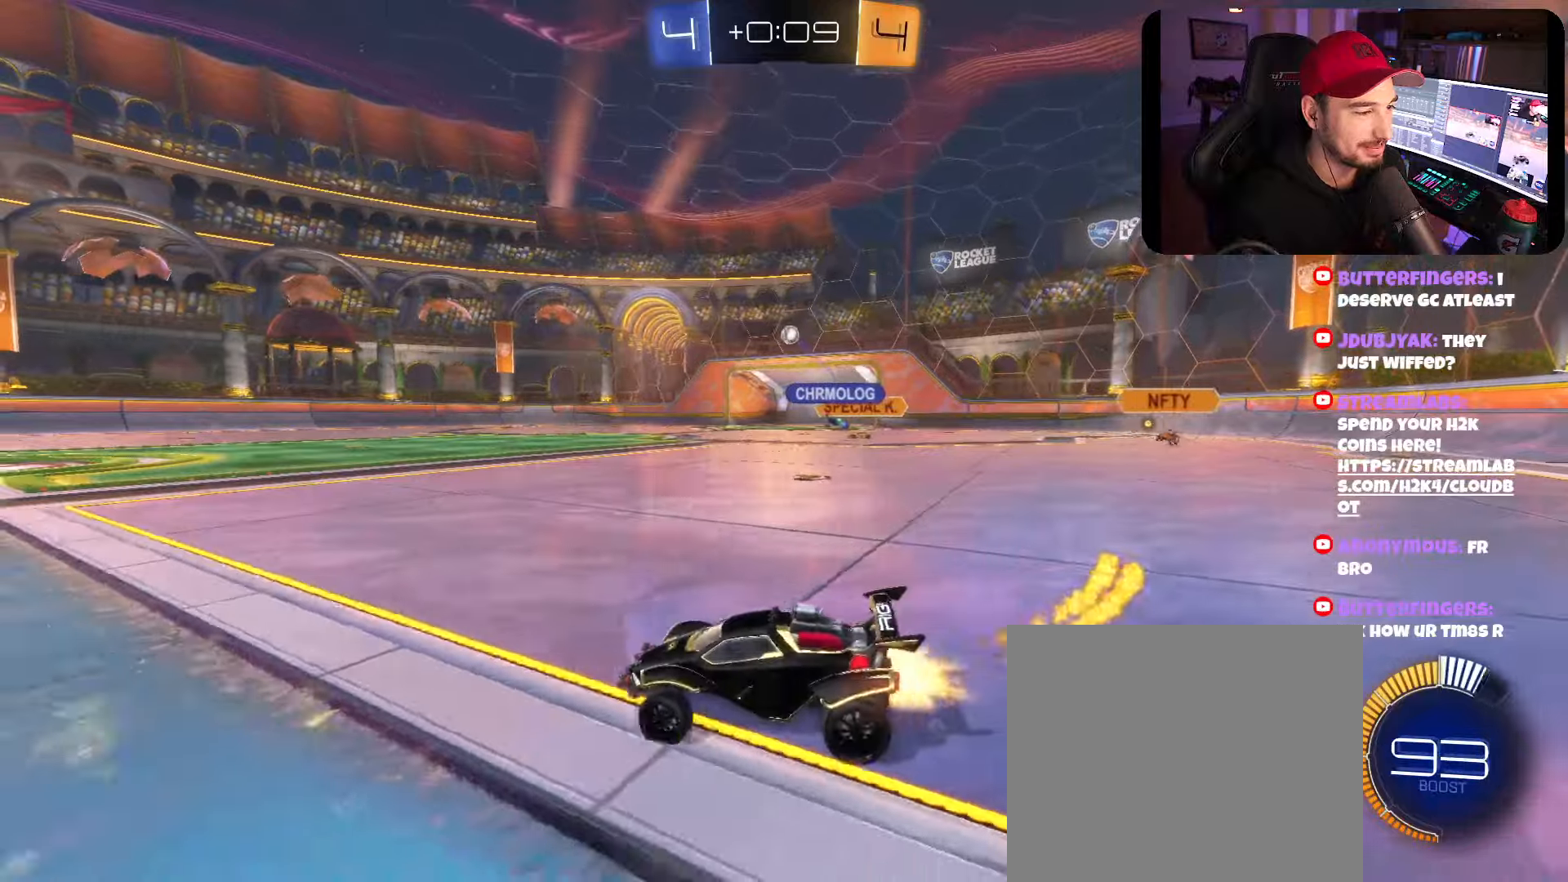
{"buttons": ["B", "R2"], "left_stick": "center", "right_stick": "center", "events": [[83, "left_stick", "up-left"], [116, "A", "down"], [200, "A", "up"], [200, "left_stick", "up-right"], [283, "A", "down"], [433, "A", "up"], [450, "left_stick", "center"]]}
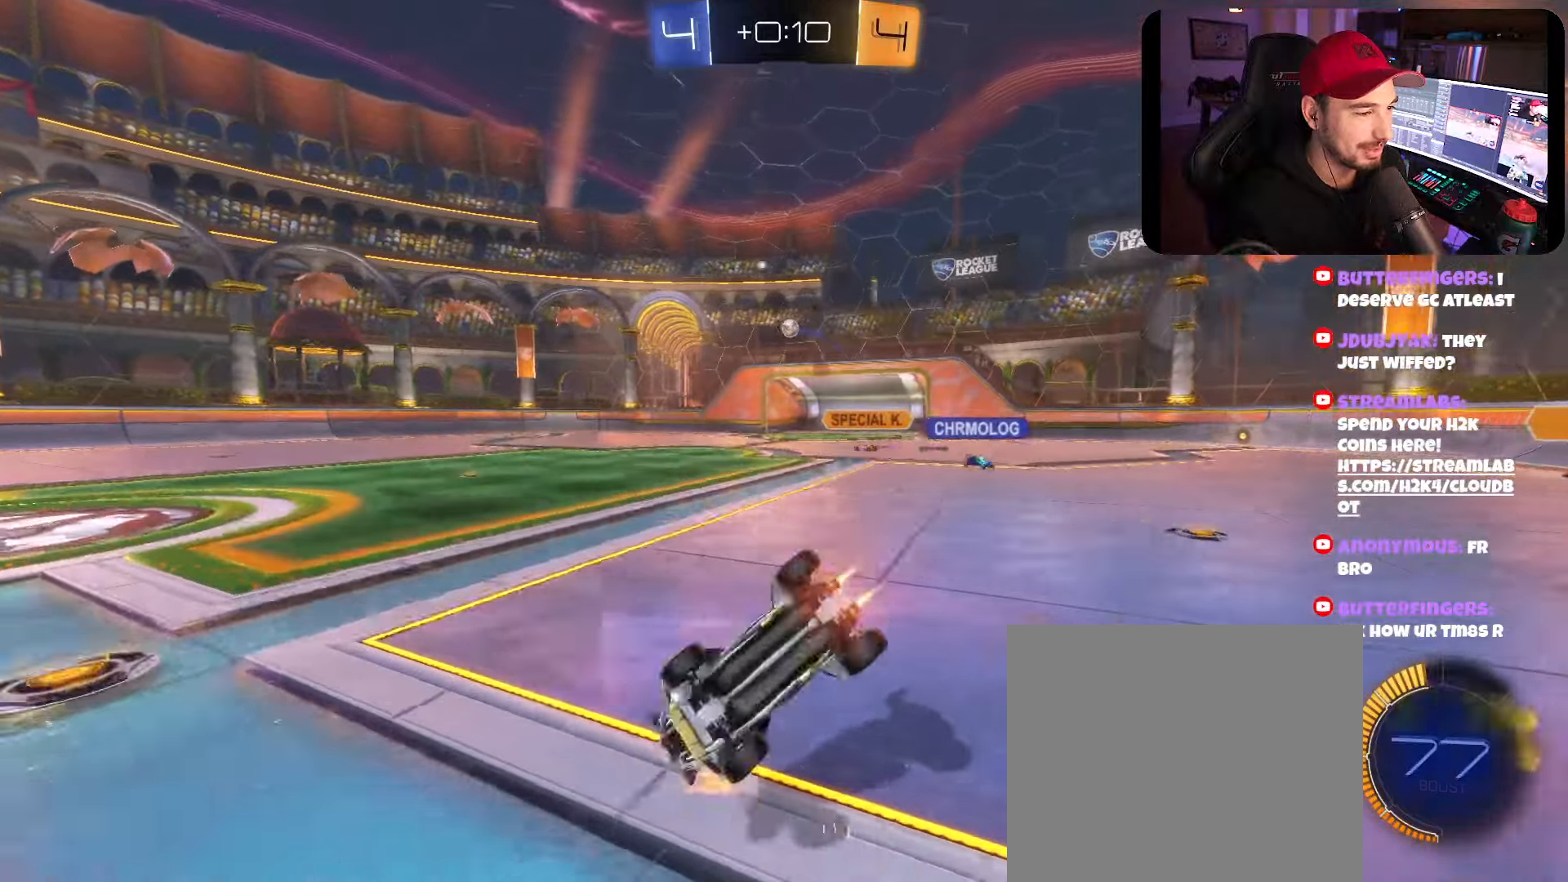
{"buttons": ["R2"], "left_stick": "right", "right_stick": "center", "events": [[350, "B", "up"], [400, "left_stick", "right"]]}
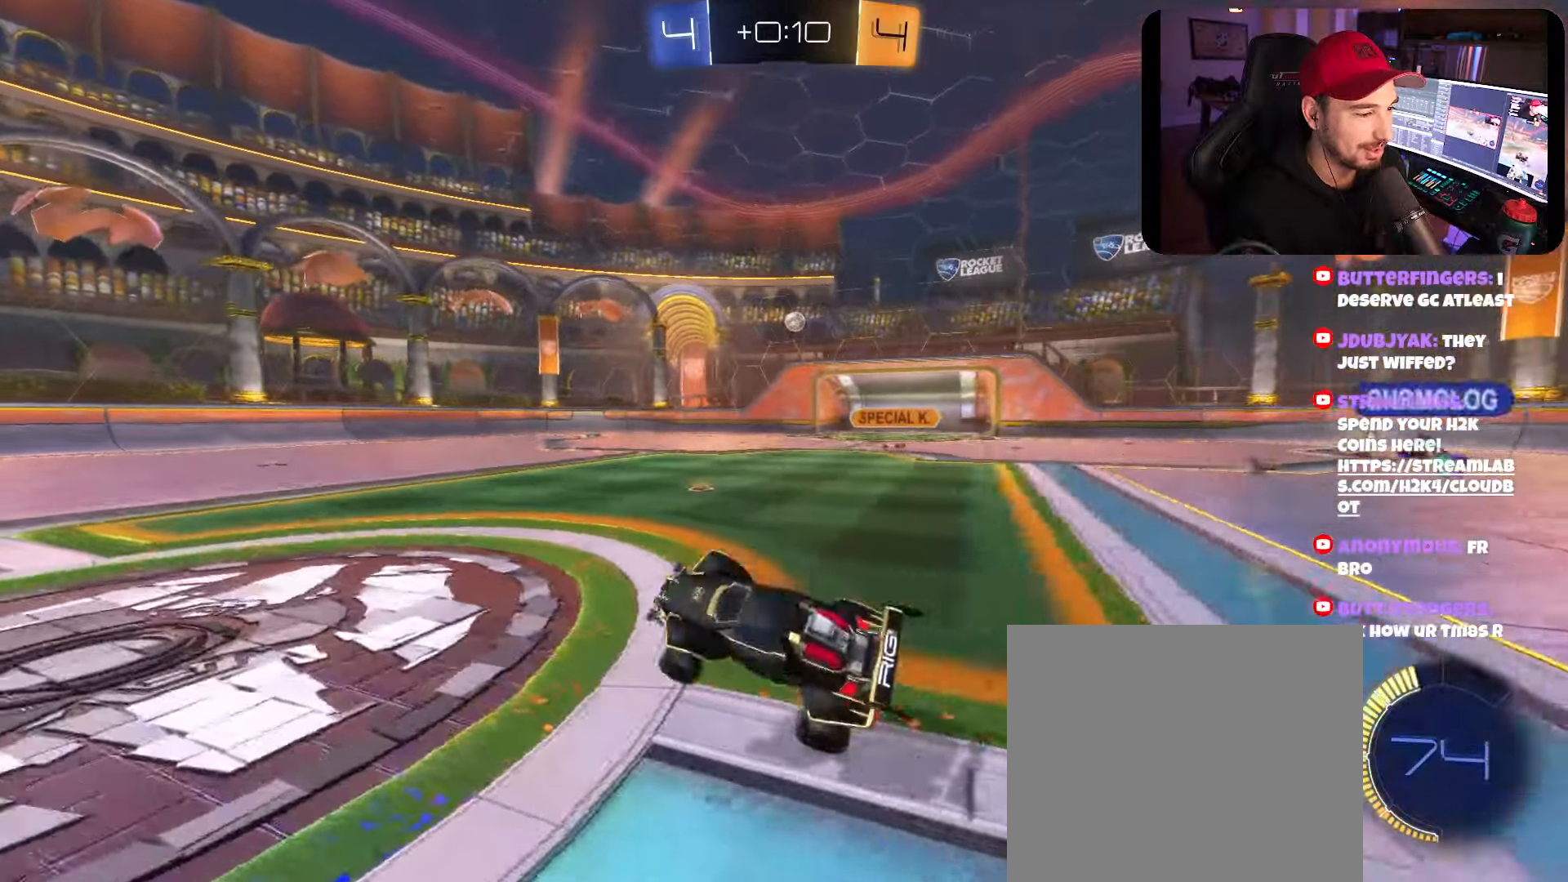
{"buttons": ["R2"], "left_stick": "right", "right_stick": "center", "events": [[33, "left_stick", "center"], [483, "left_stick", "right"]]}
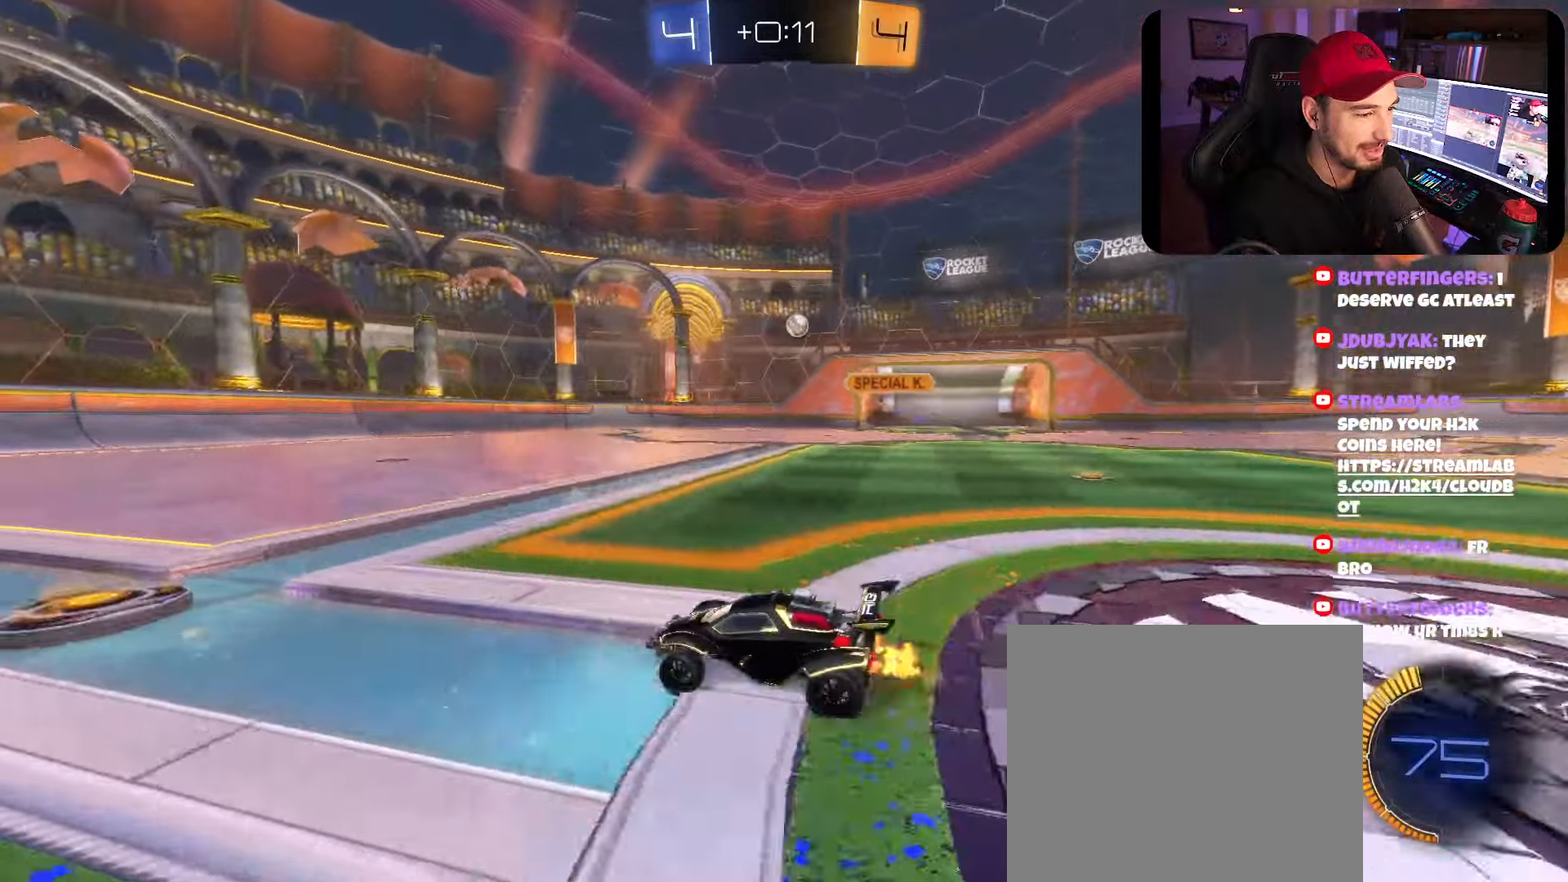
{"buttons": ["R2"], "left_stick": "left", "right_stick": "center", "events": [[200, "left_stick", "left"]]}
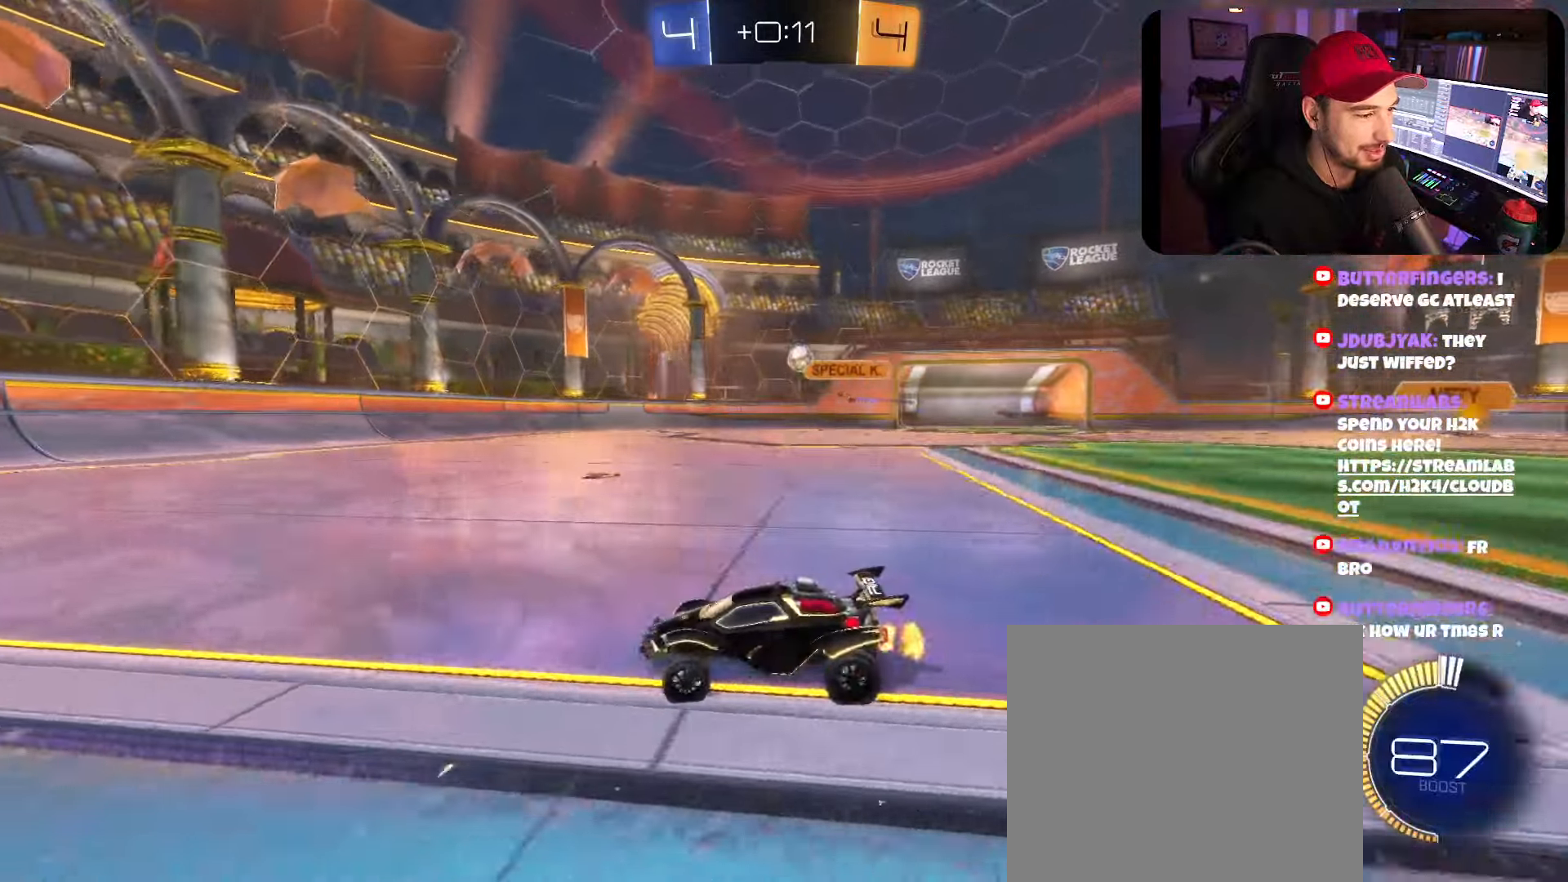
{"buttons": ["R2"], "left_stick": "right", "right_stick": "center", "events": [[166, "left_stick", "right"]]}
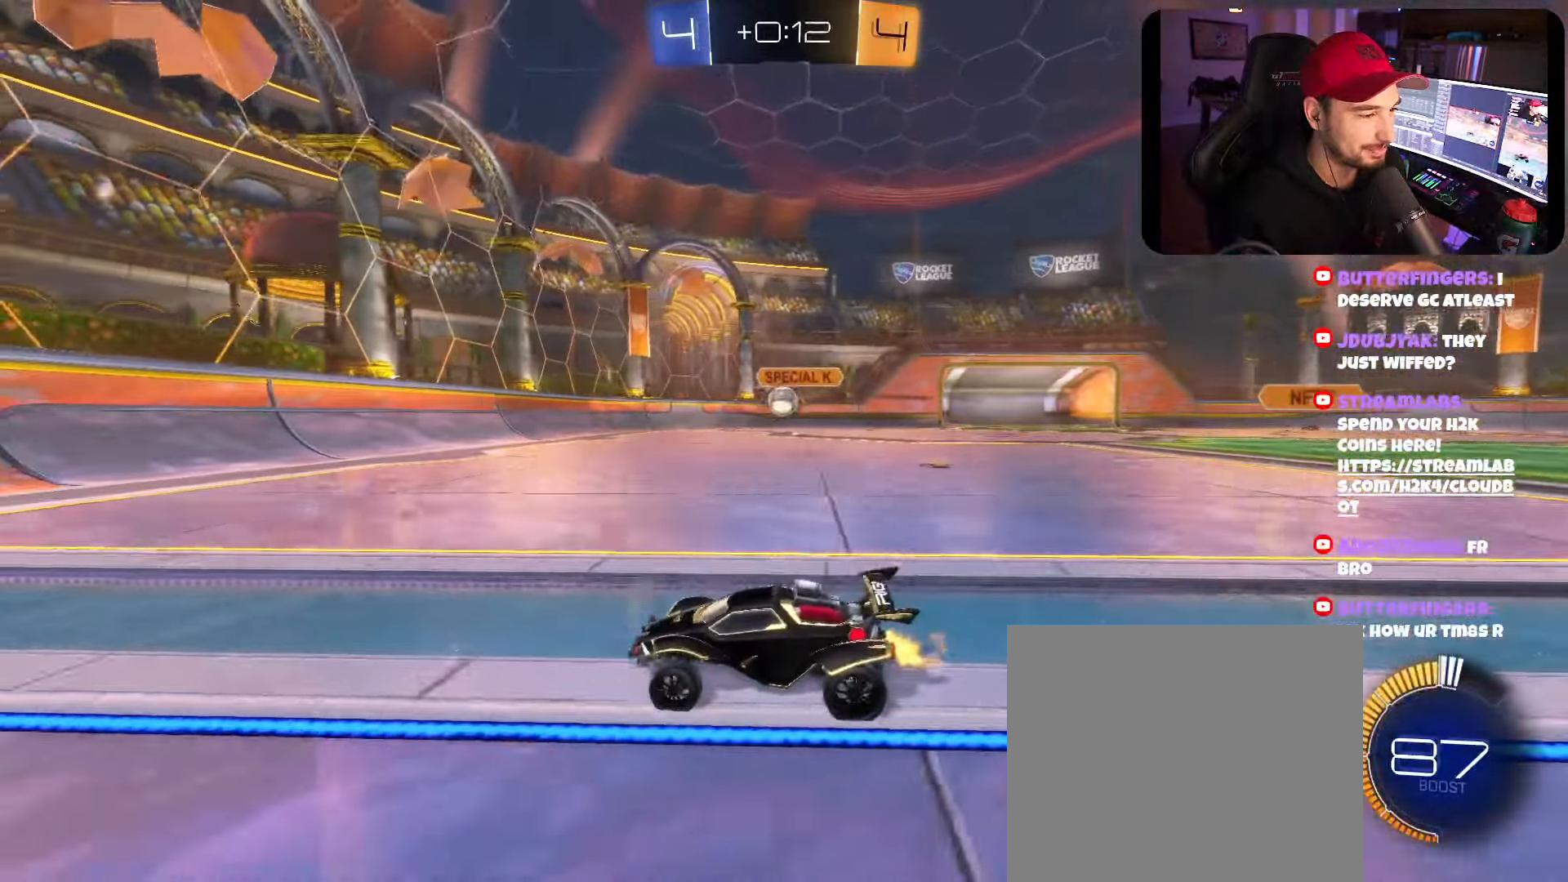
{"buttons": [], "left_stick": "left", "right_stick": "center", "events": [[33, "R2", "up"], [66, "left_stick", "left"], [166, "R2", "down"], [366, "R2", "up"], [366, "left_stick", "right"], [450, "left_stick", "left"]]}
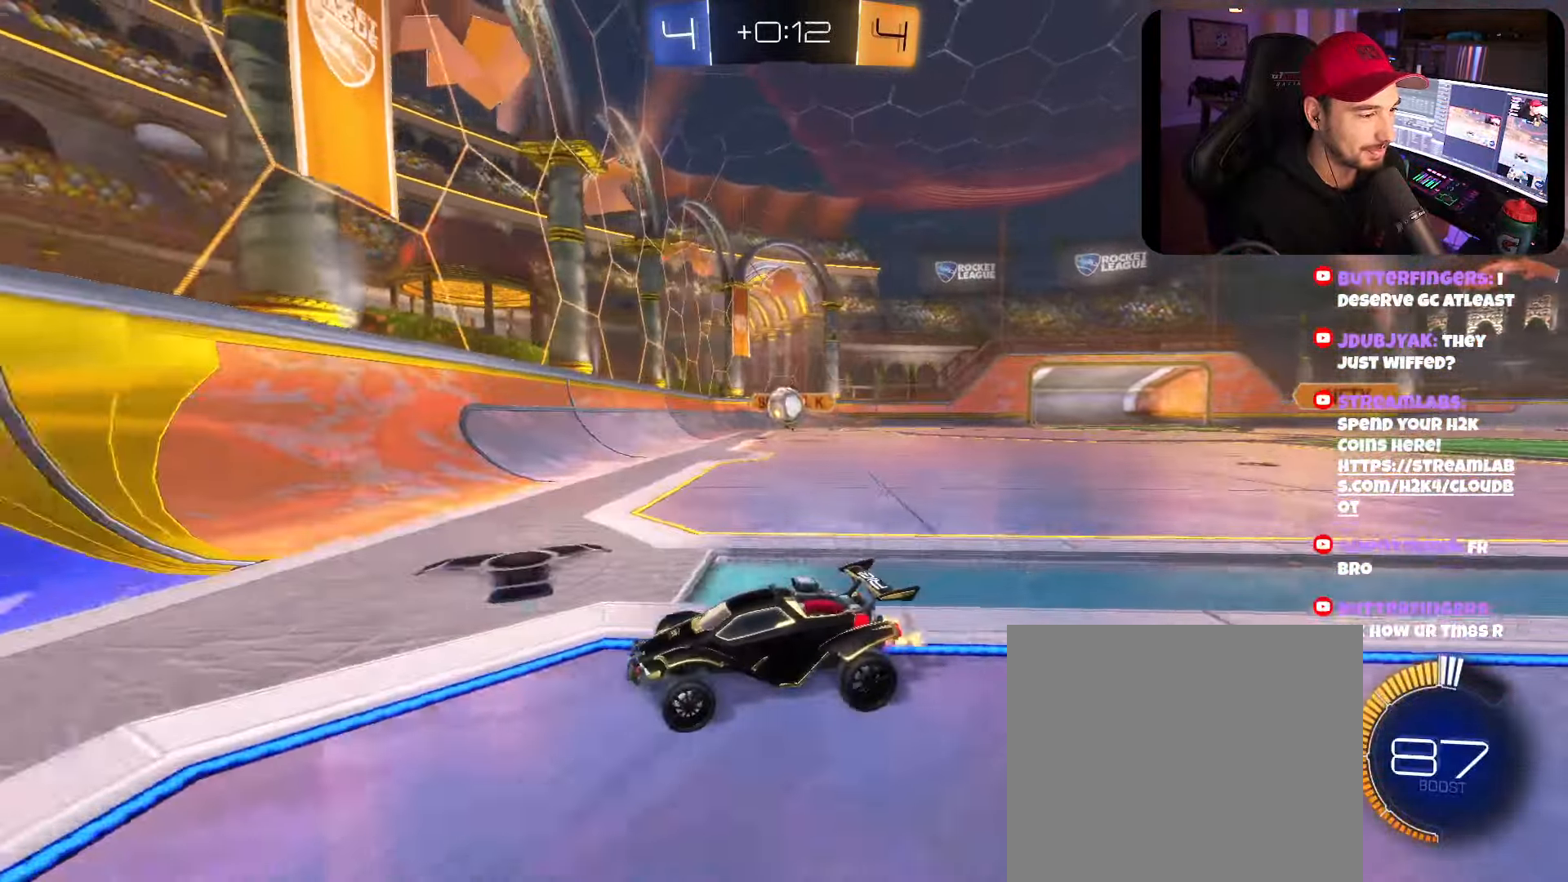
{"buttons": ["R2"], "left_stick": "left", "right_stick": "center", "events": [[100, "R2", "down"], [133, "DPAD_LEFT", "down"], [266, "DPAD_LEFT", "up"], [416, "DPAD_LEFT", "down"], [483, "DPAD_LEFT", "up"]]}
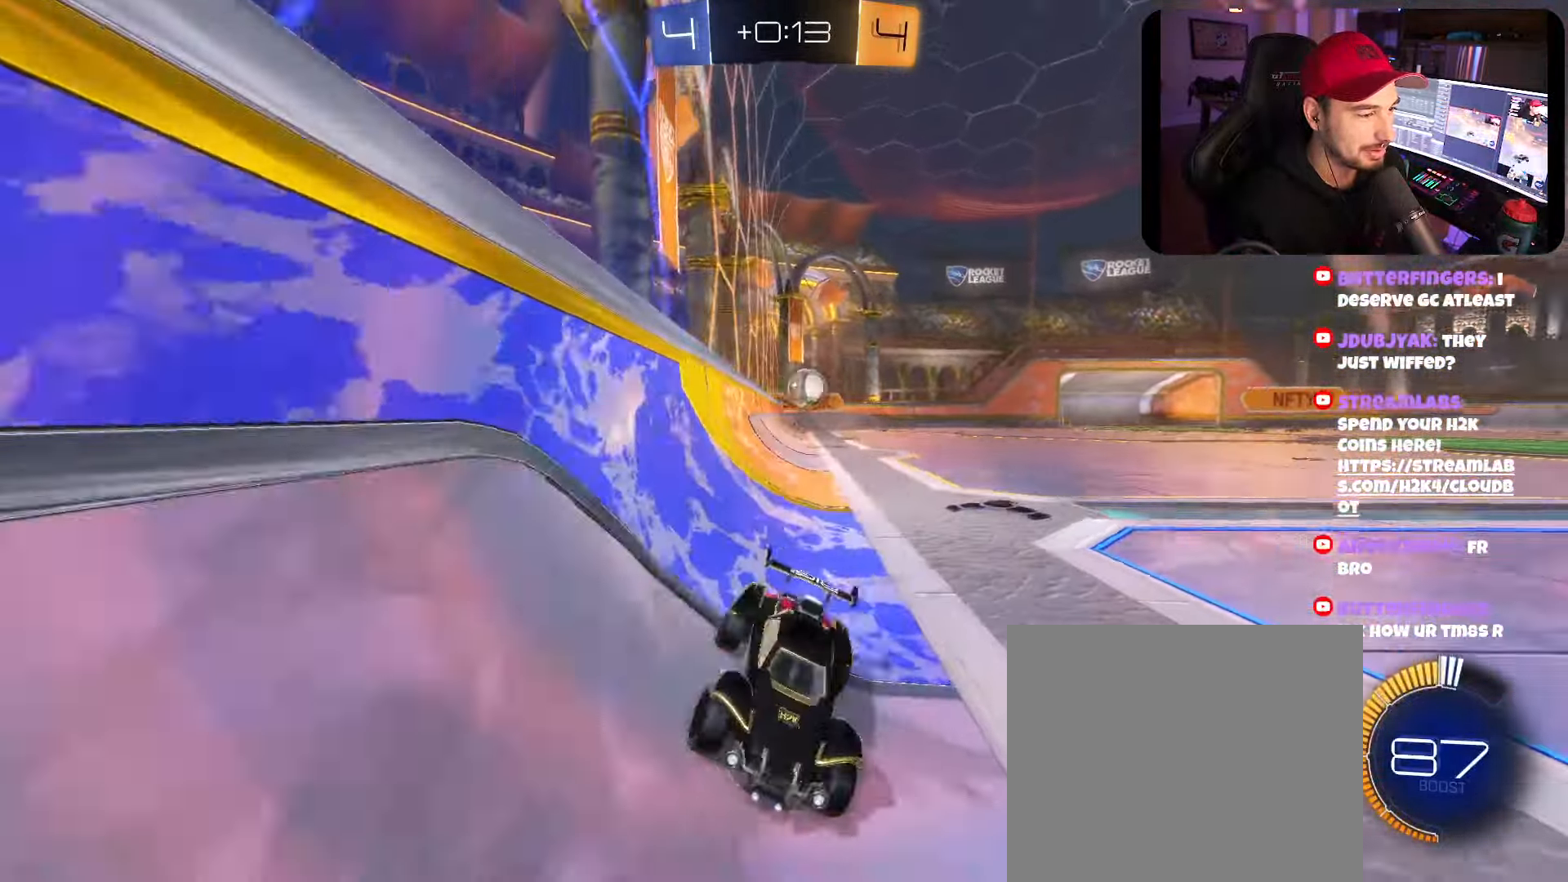
{"buttons": ["B", "R2"], "left_stick": "left", "right_stick": "center", "events": [[283, "B", "down"]]}
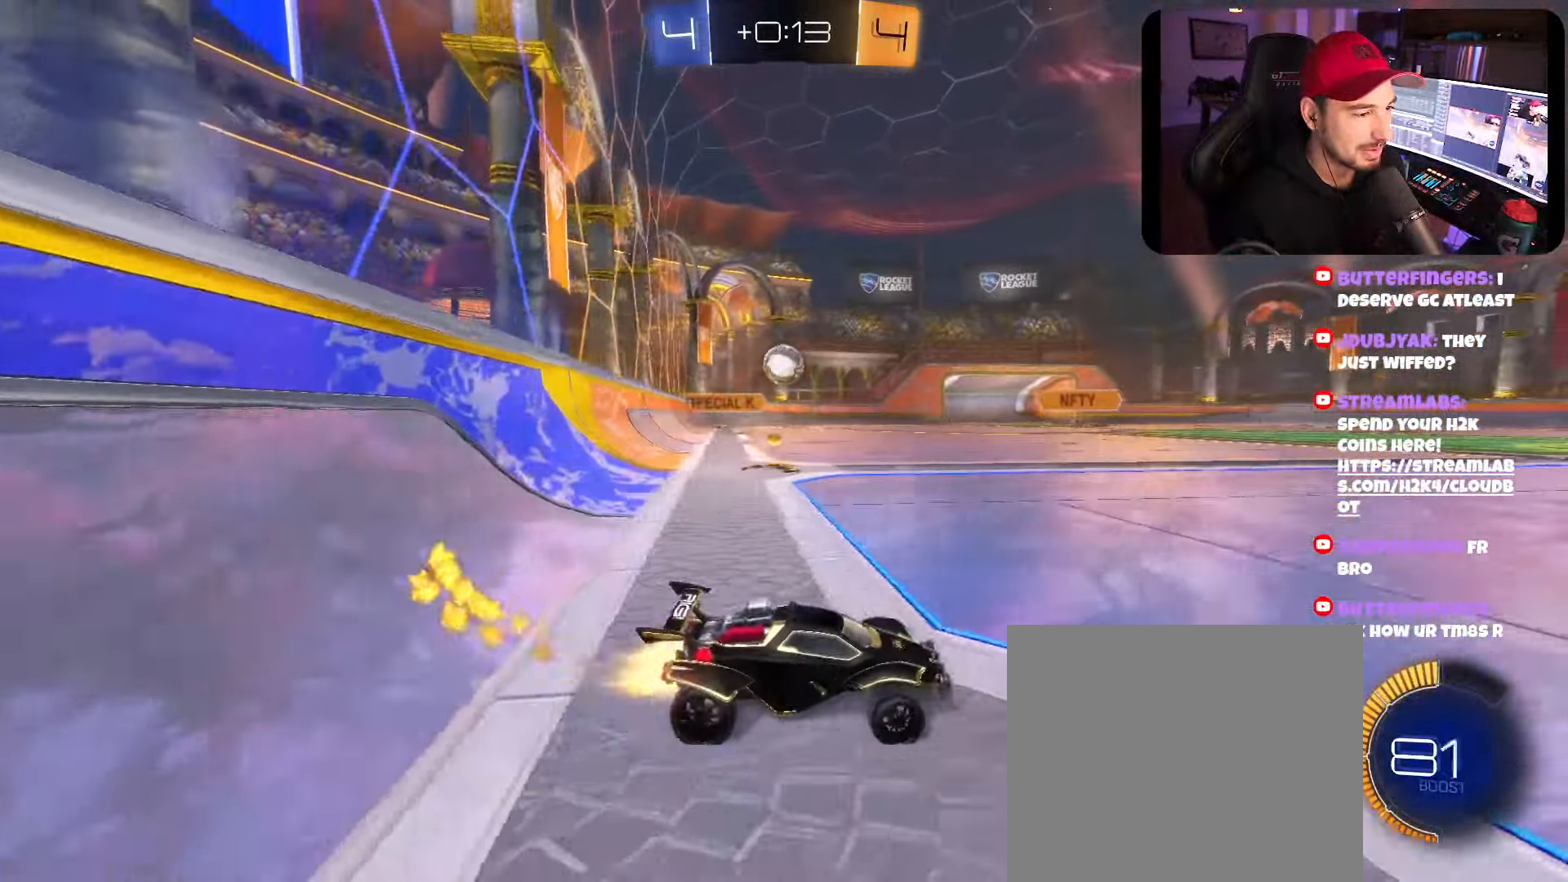
{"buttons": ["B", "R2"], "left_stick": "left", "right_stick": "center", "events": [[183, "left_stick", "center"], [266, "B", "up"], [266, "left_stick", "left"], [450, "B", "down"]]}
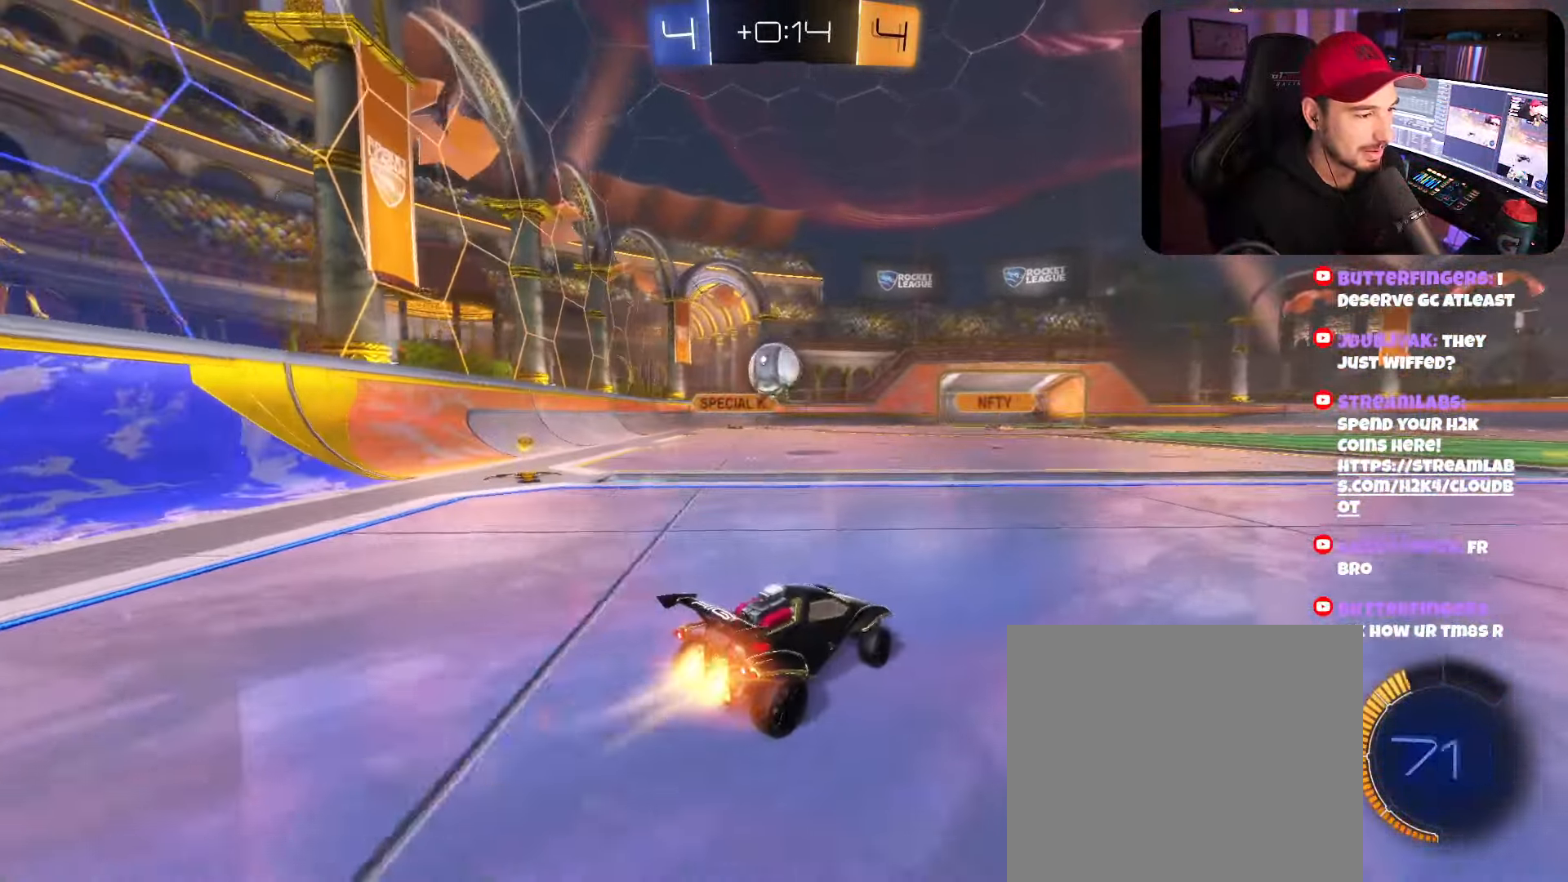
{"buttons": ["B", "R2"], "left_stick": "up-left", "right_stick": "center", "events": [[83, "left_stick", "center"], [266, "left_stick", "left"], [333, "L3", "down"], [383, "A", "down"], [500, "A", "up"], [500, "L3", "up"], [500, "left_stick", "up-left"]]}
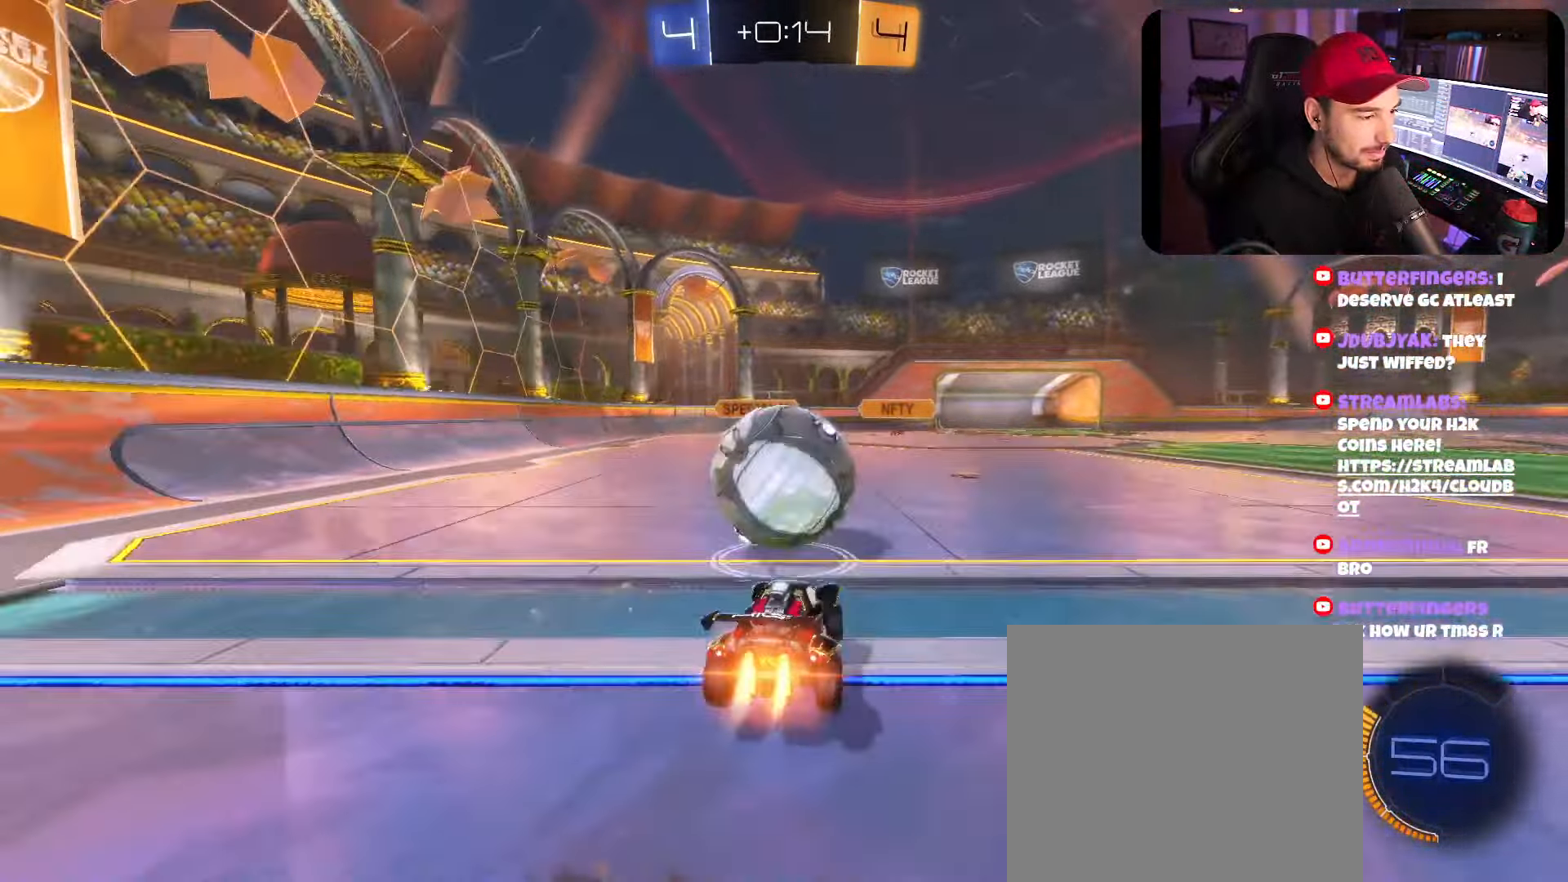
{"buttons": ["B", "R2"], "left_stick": "down", "right_stick": "center", "events": [[33, "A", "down"], [50, "left_stick", "up"], [83, "L3", "down"], [150, "L3", "up"], [150, "left_stick", "down"], [216, "A", "up"], [350, "left_stick", "up-right"], [450, "left_stick", "down"]]}
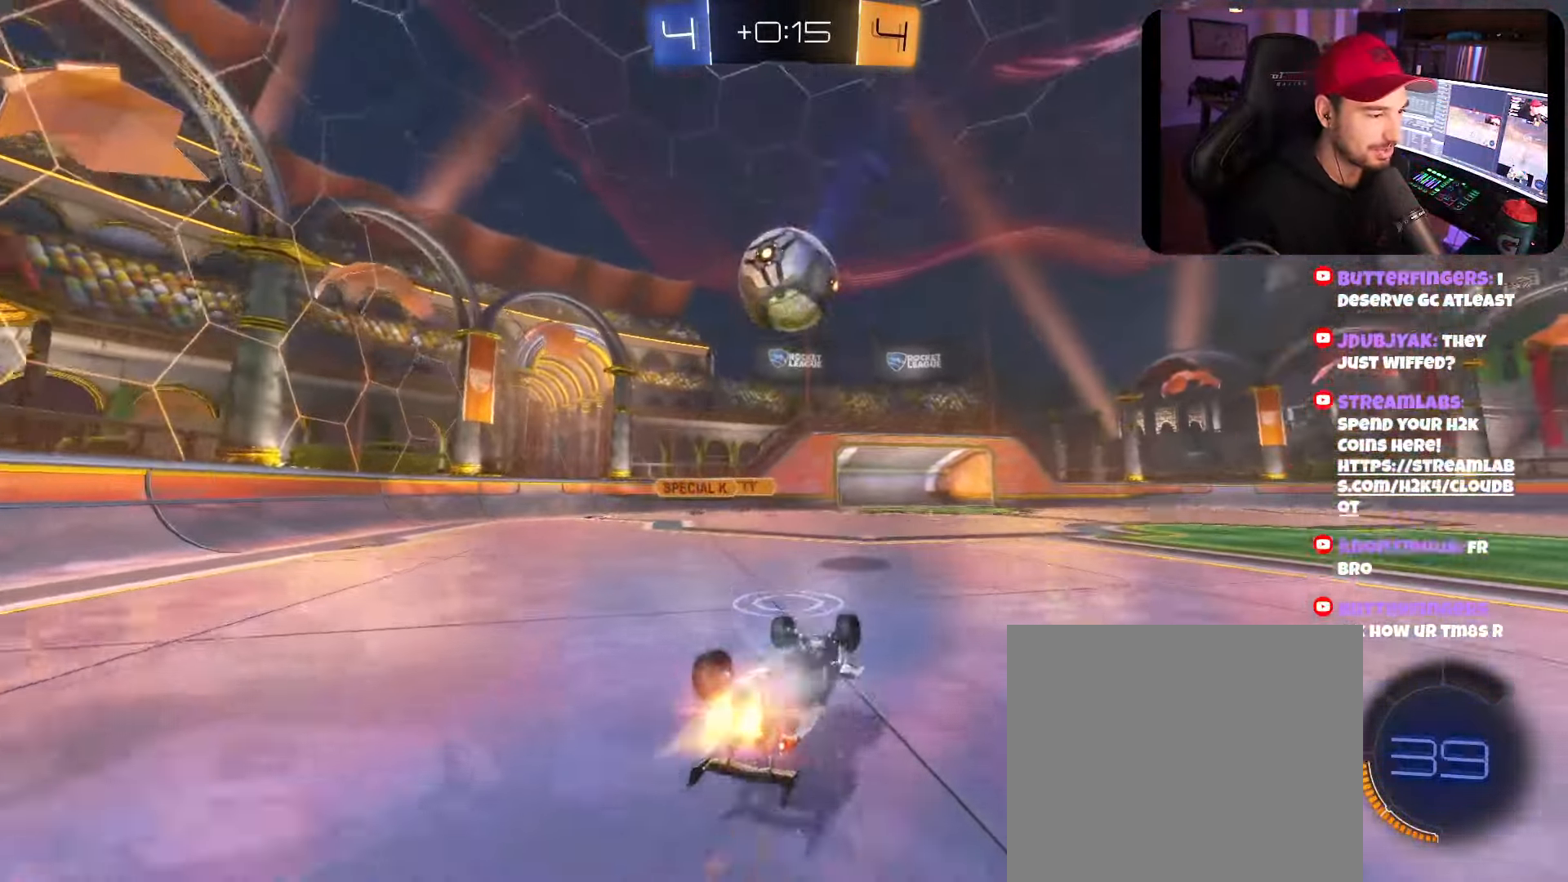
{"buttons": ["R2"], "left_stick": "up-left", "right_stick": "center", "events": [[300, "left_stick", "center"], [333, "B", "up"], [350, "left_stick", "up-left"]]}
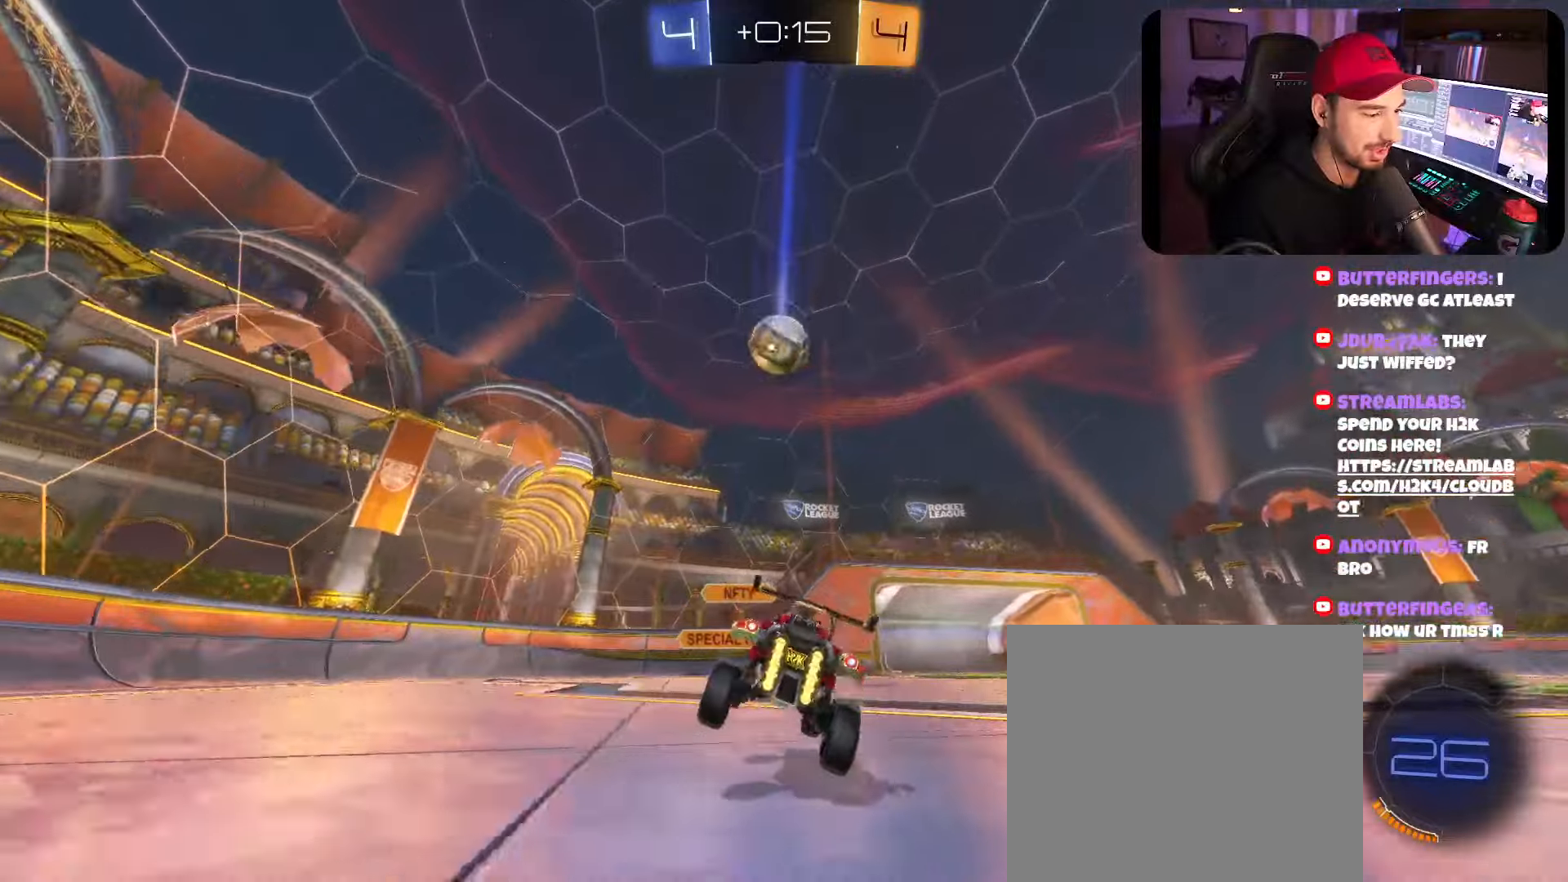
{"buttons": ["R2"], "left_stick": "up-left", "right_stick": "center", "events": [[300, "DPAD_LEFT", "down"], [400, "DPAD_LEFT", "up"]]}
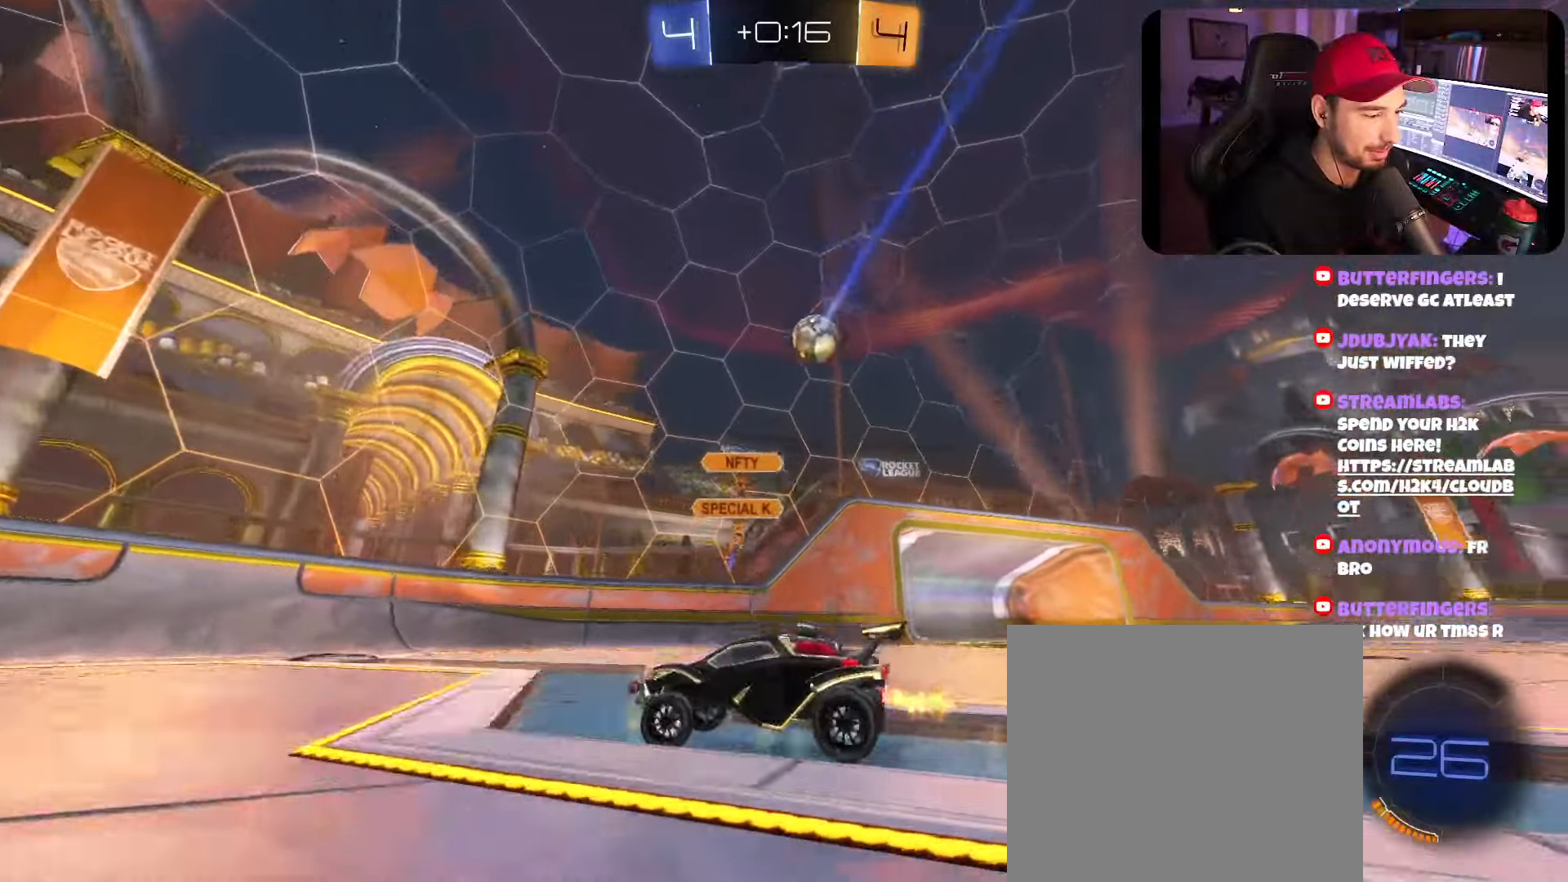
{"buttons": ["R2"], "left_stick": "up-left", "right_stick": "center", "events": []}
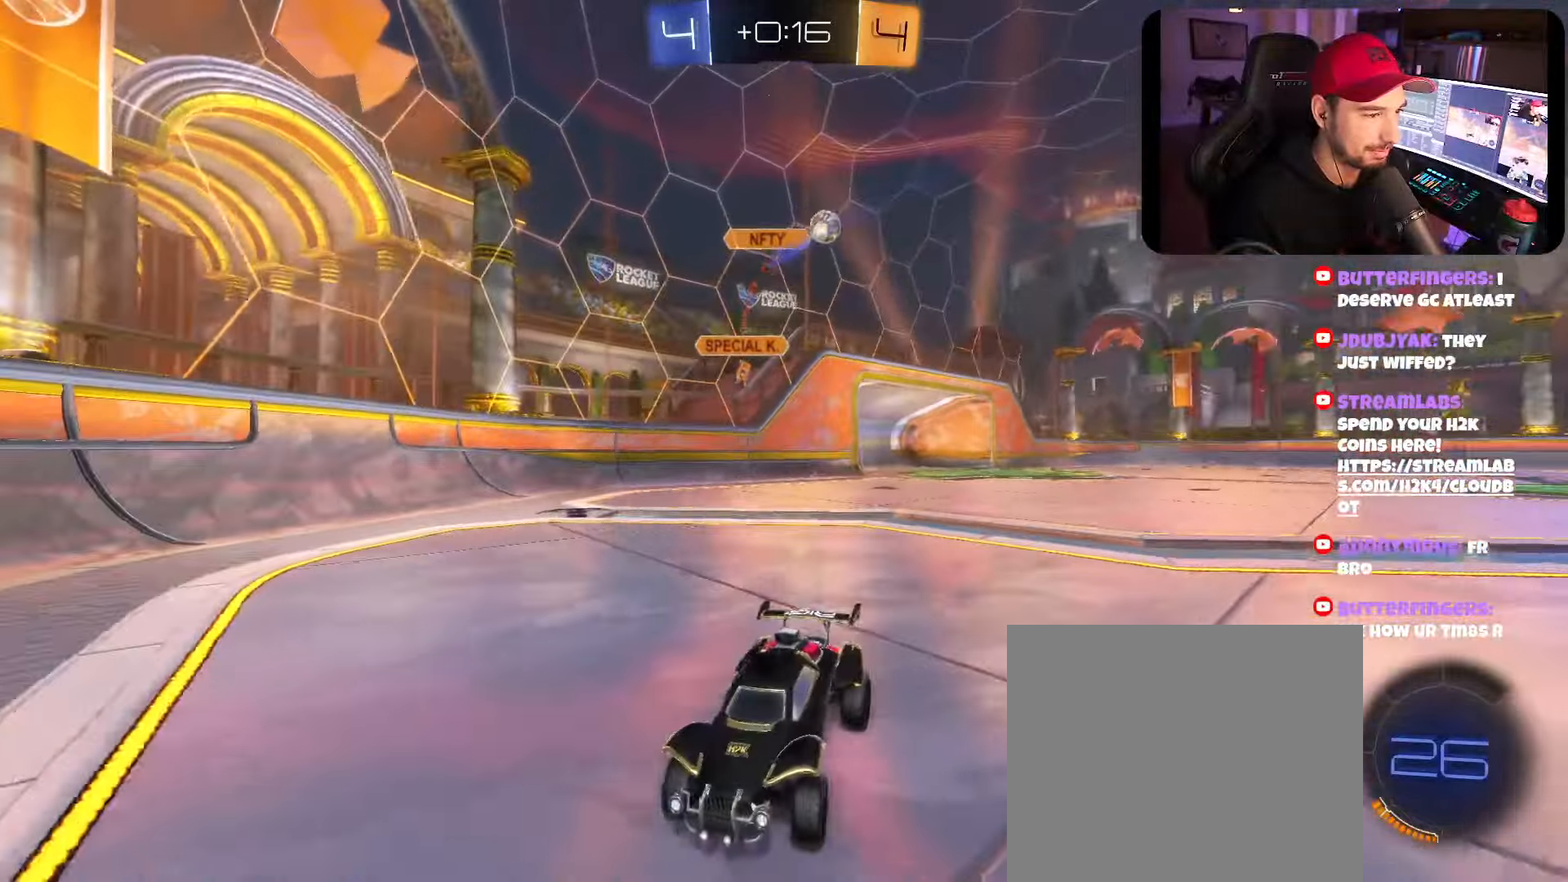
{"buttons": ["R2"], "left_stick": "left", "right_stick": "center", "events": [[200, "X", "down"], [250, "left_stick", "center"], [300, "X", "up"], [416, "left_stick", "left"]]}
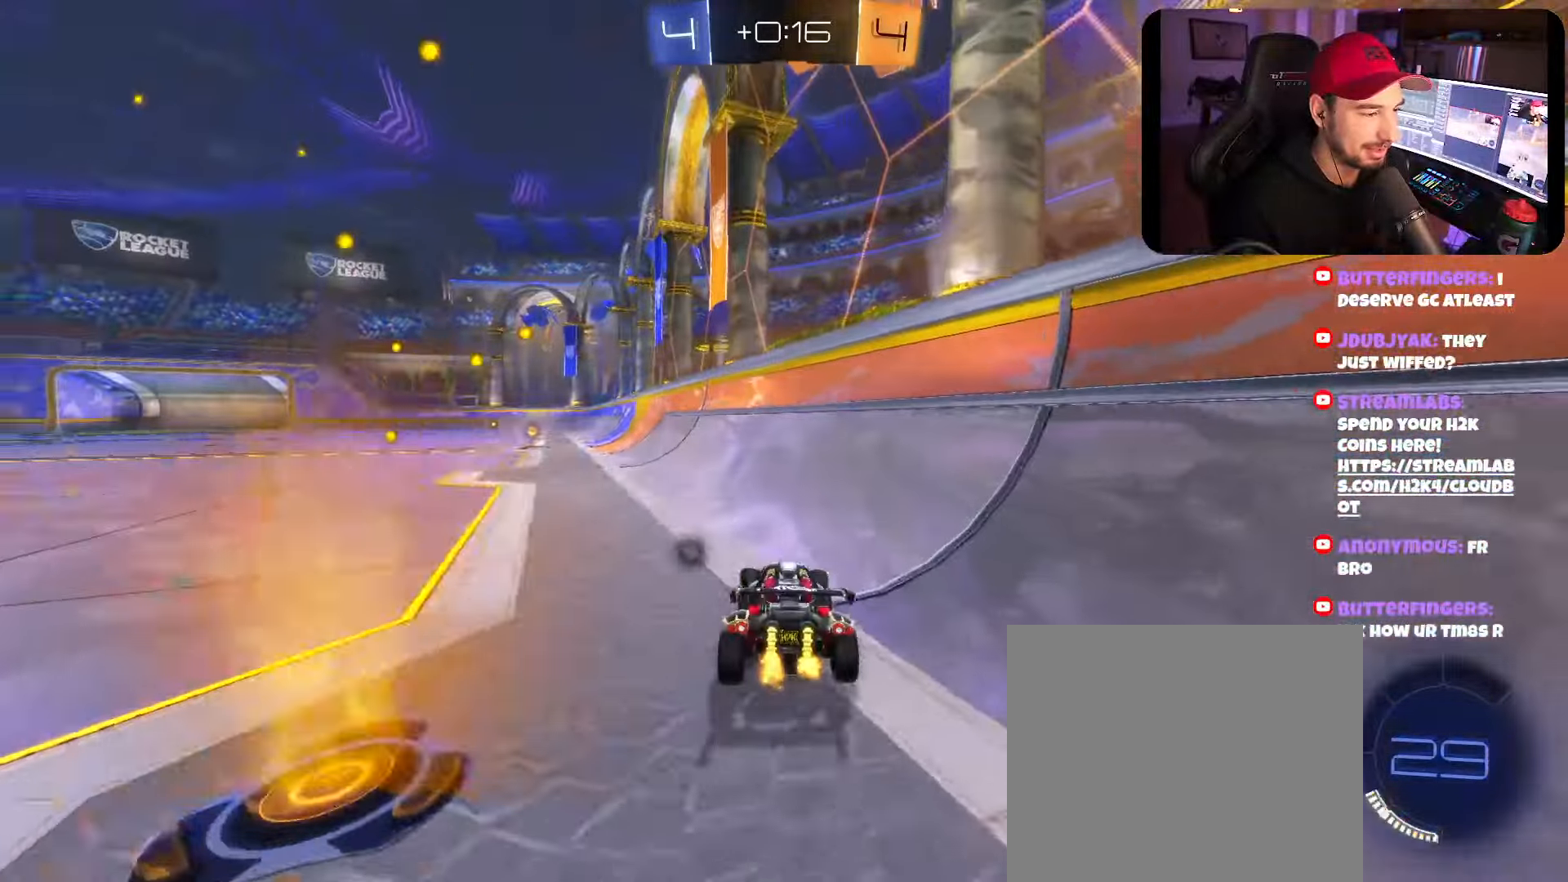
{"buttons": ["B", "R2"], "left_stick": "center", "right_stick": "center", "events": [[83, "B", "down"], [200, "left_stick", "center"]]}
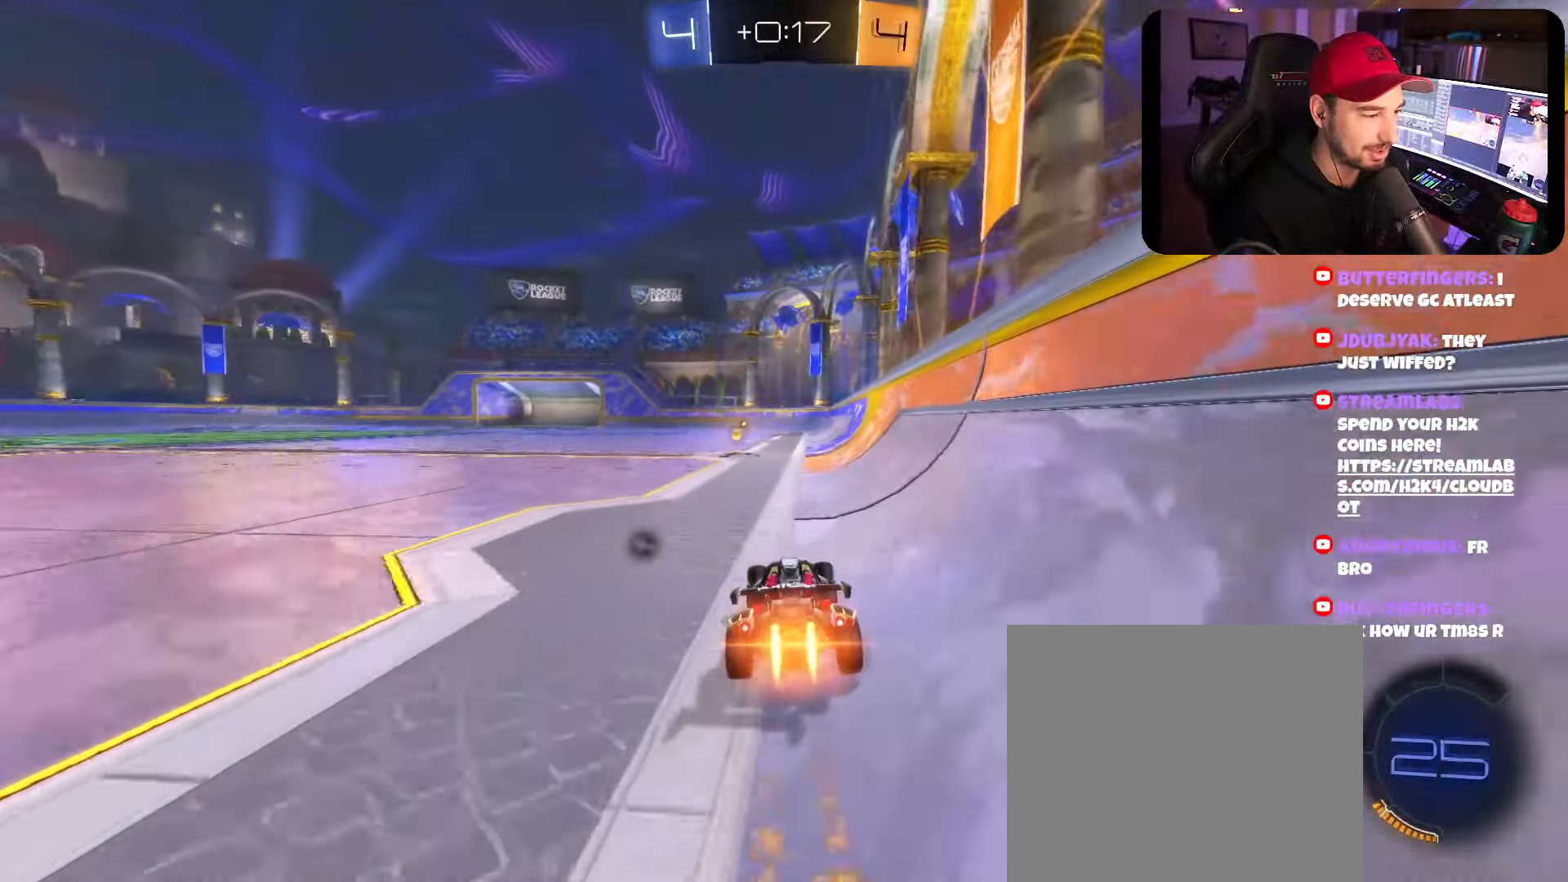
{"buttons": ["R2", "DPAD_LEFT"], "left_stick": "left", "right_stick": "center", "events": [[200, "B", "up"], [250, "X", "down"], [366, "left_stick", "left"], [400, "X", "up"], [483, "DPAD_LEFT", "down"]]}
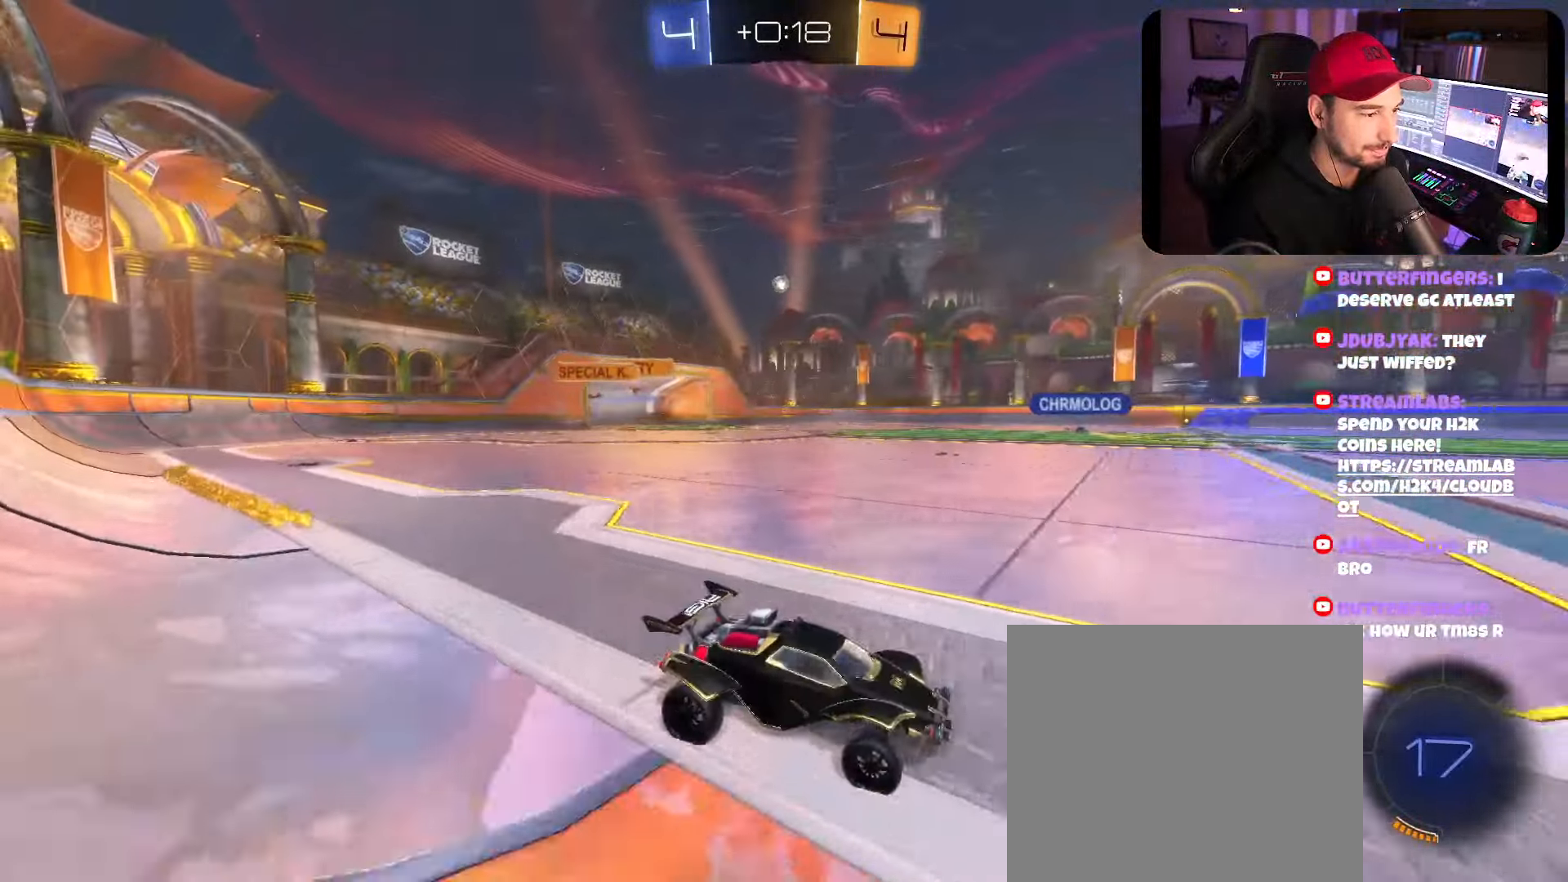
{"buttons": ["R2"], "left_stick": "center", "right_stick": "center", "events": [[100, "DPAD_LEFT", "up"], [116, "B", "down"], [400, "left_stick", "center"], [466, "B", "up"]]}
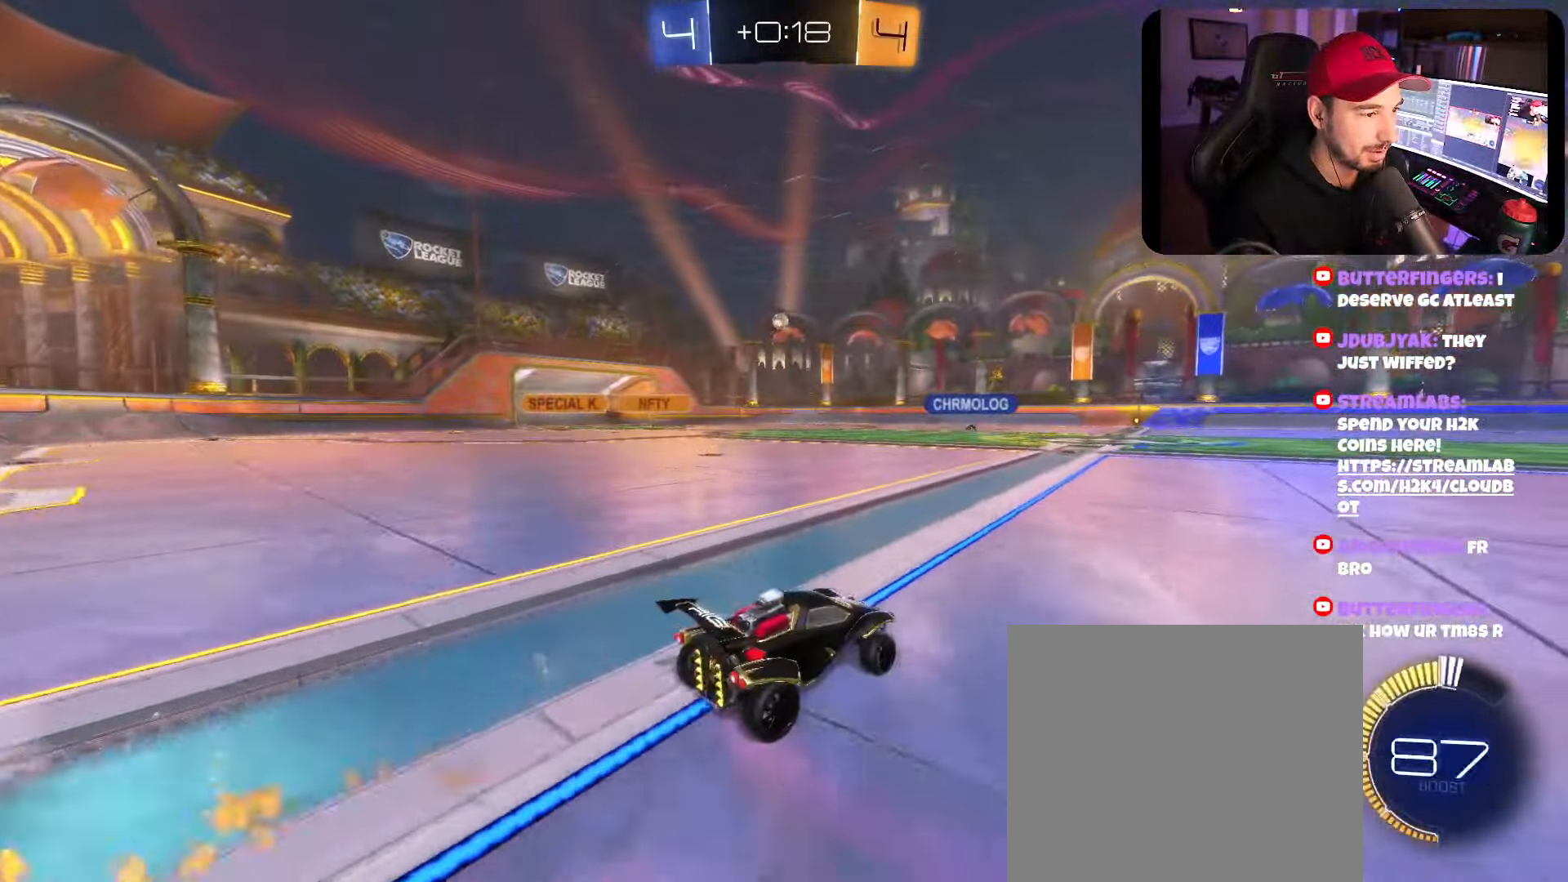
{"buttons": ["R2"], "left_stick": "center", "right_stick": "center", "events": []}
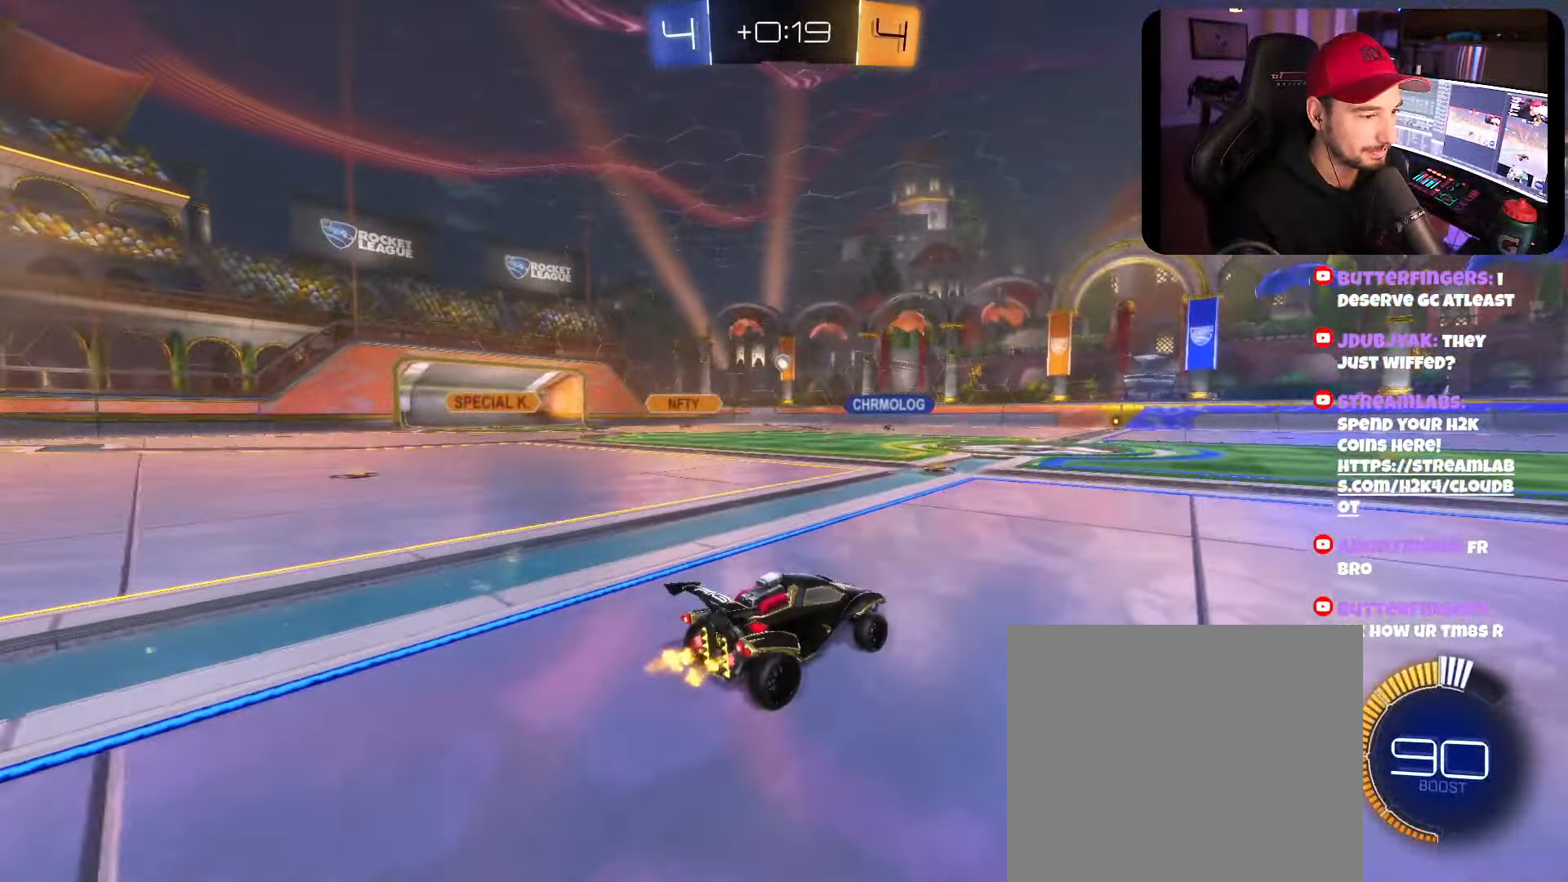
{"buttons": ["R2"], "left_stick": "center", "right_stick": "center", "events": []}